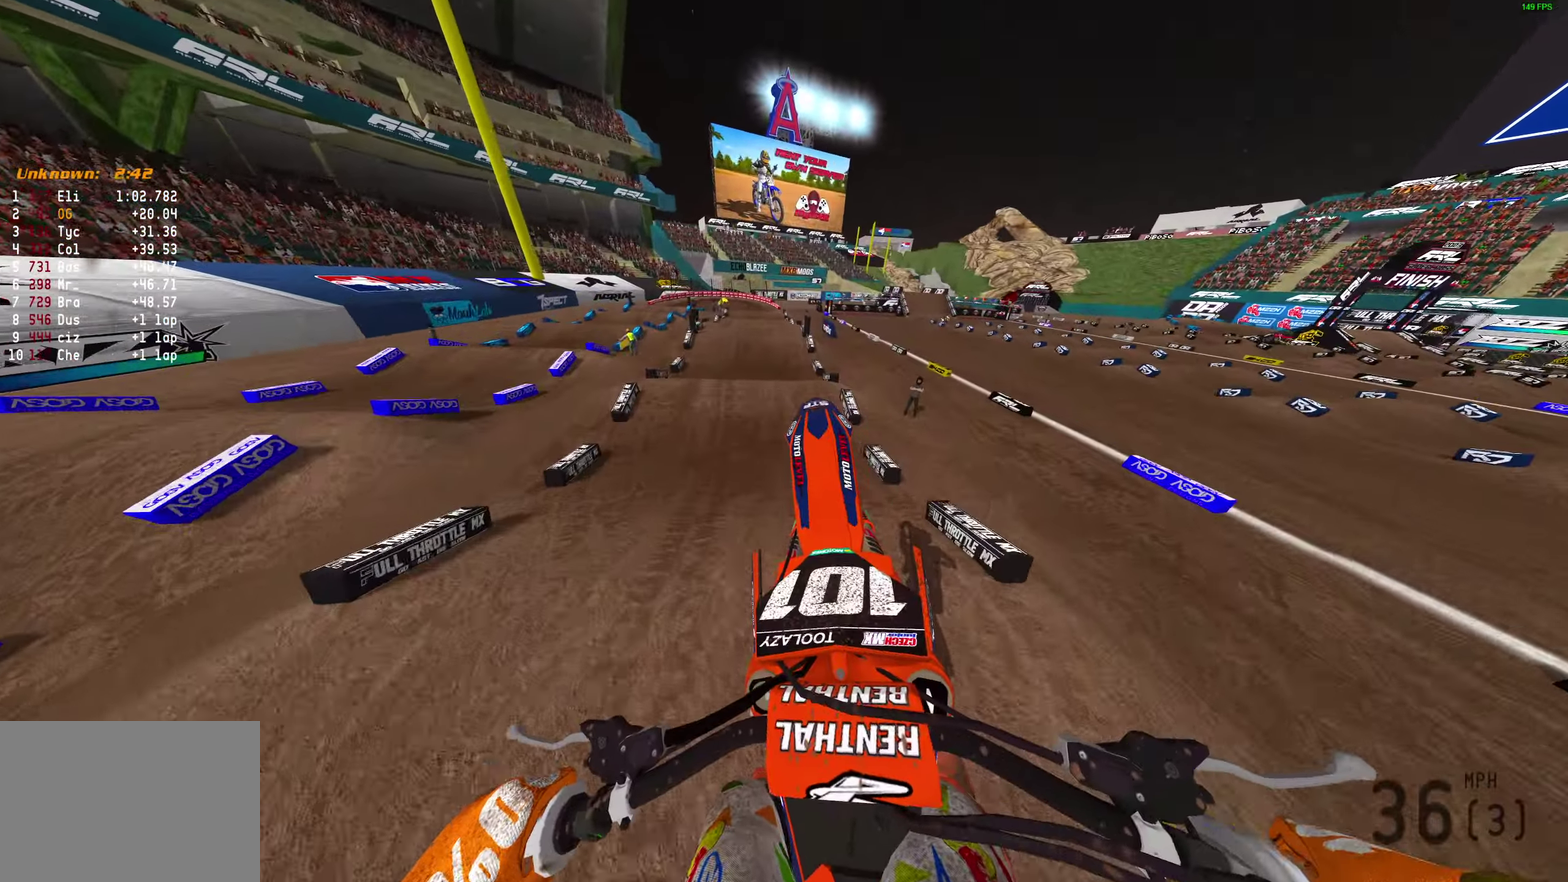
Gameplay with a controller (PlayStation layout); each line is a JSON object with the inputs held at the frame after it (dt_ms = milliseconds from this image to that frame). "button_events" lists button changes between this image and that frame as [ms after this image, input, new state], when the widget could be followed in between (sticks are given only as held states). Not read: R2.
{"dt_ms": 300, "buttons": [], "left_stick": "center", "right_stick": "center", "button_events": []}
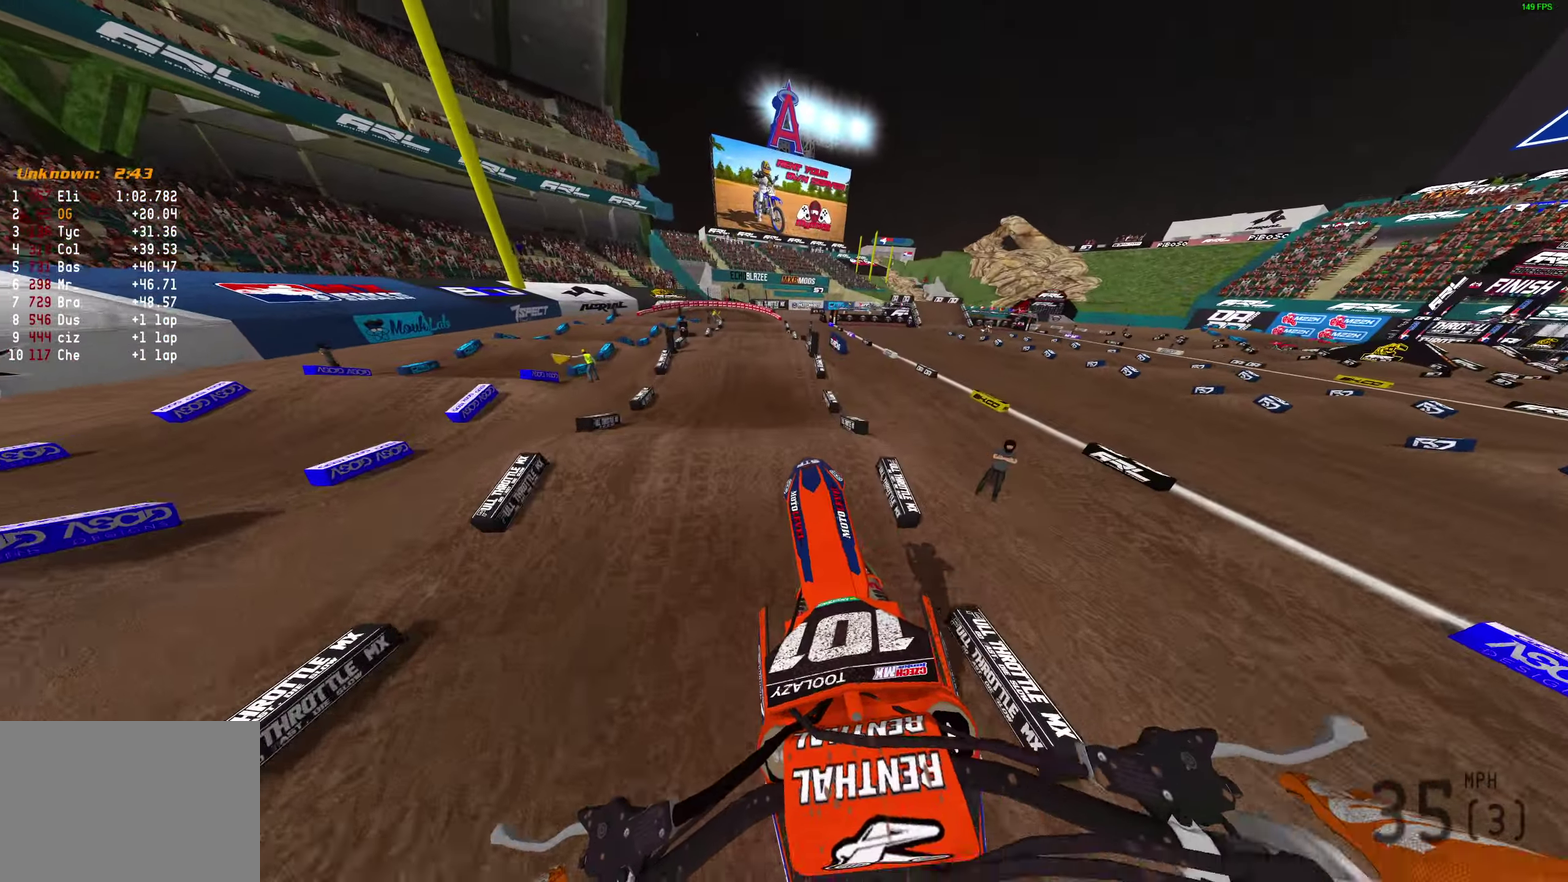
{"dt_ms": 800, "buttons": [], "left_stick": "center", "right_stick": "left", "button_events": []}
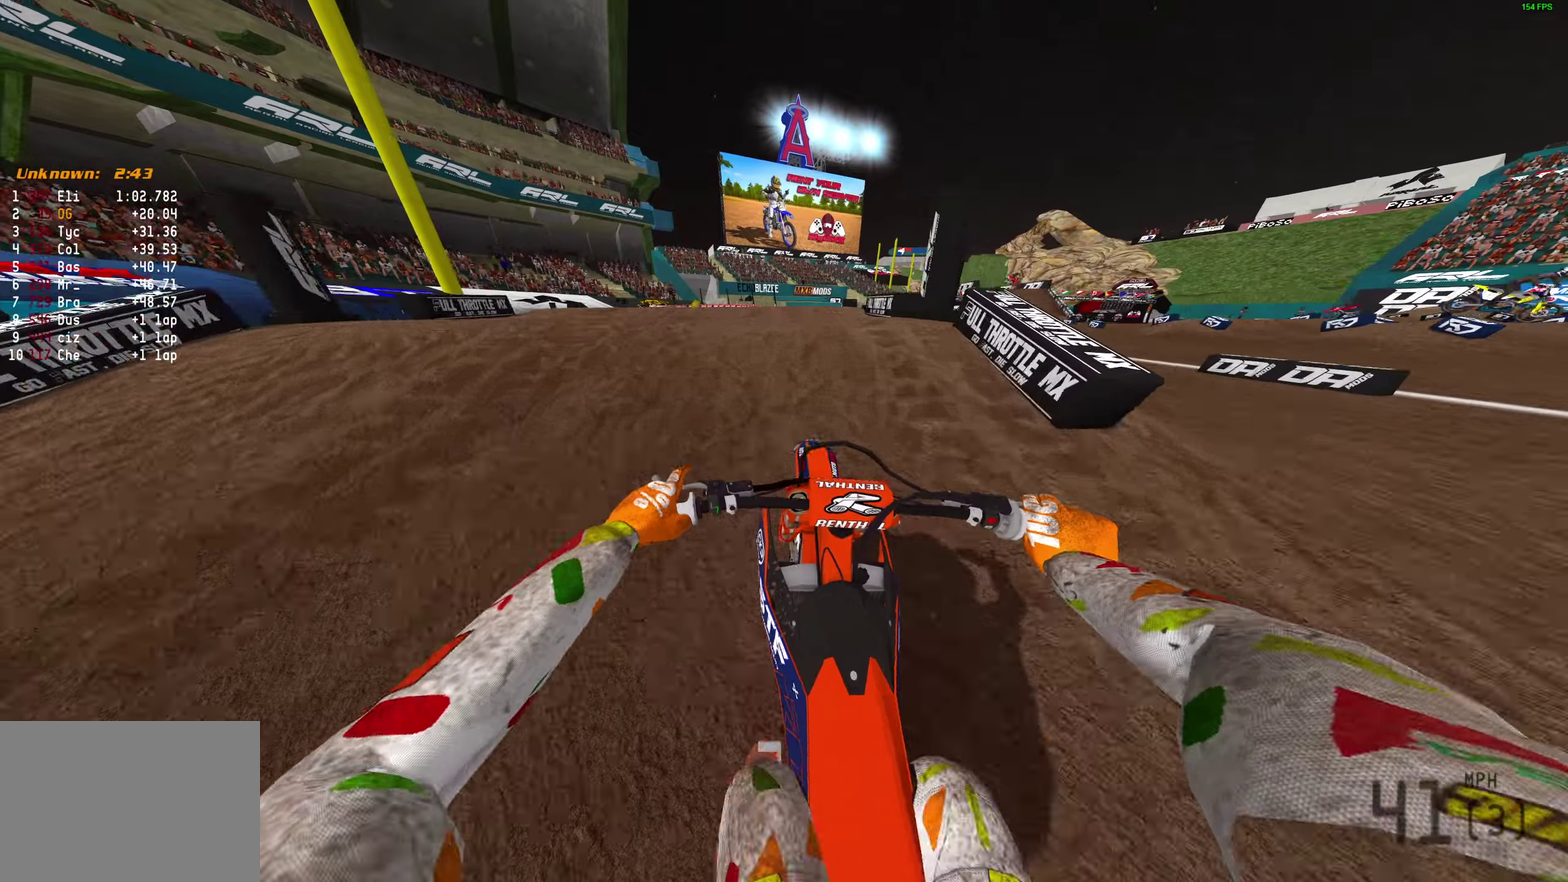
{"dt_ms": 400, "buttons": [], "left_stick": "center", "right_stick": "center", "button_events": []}
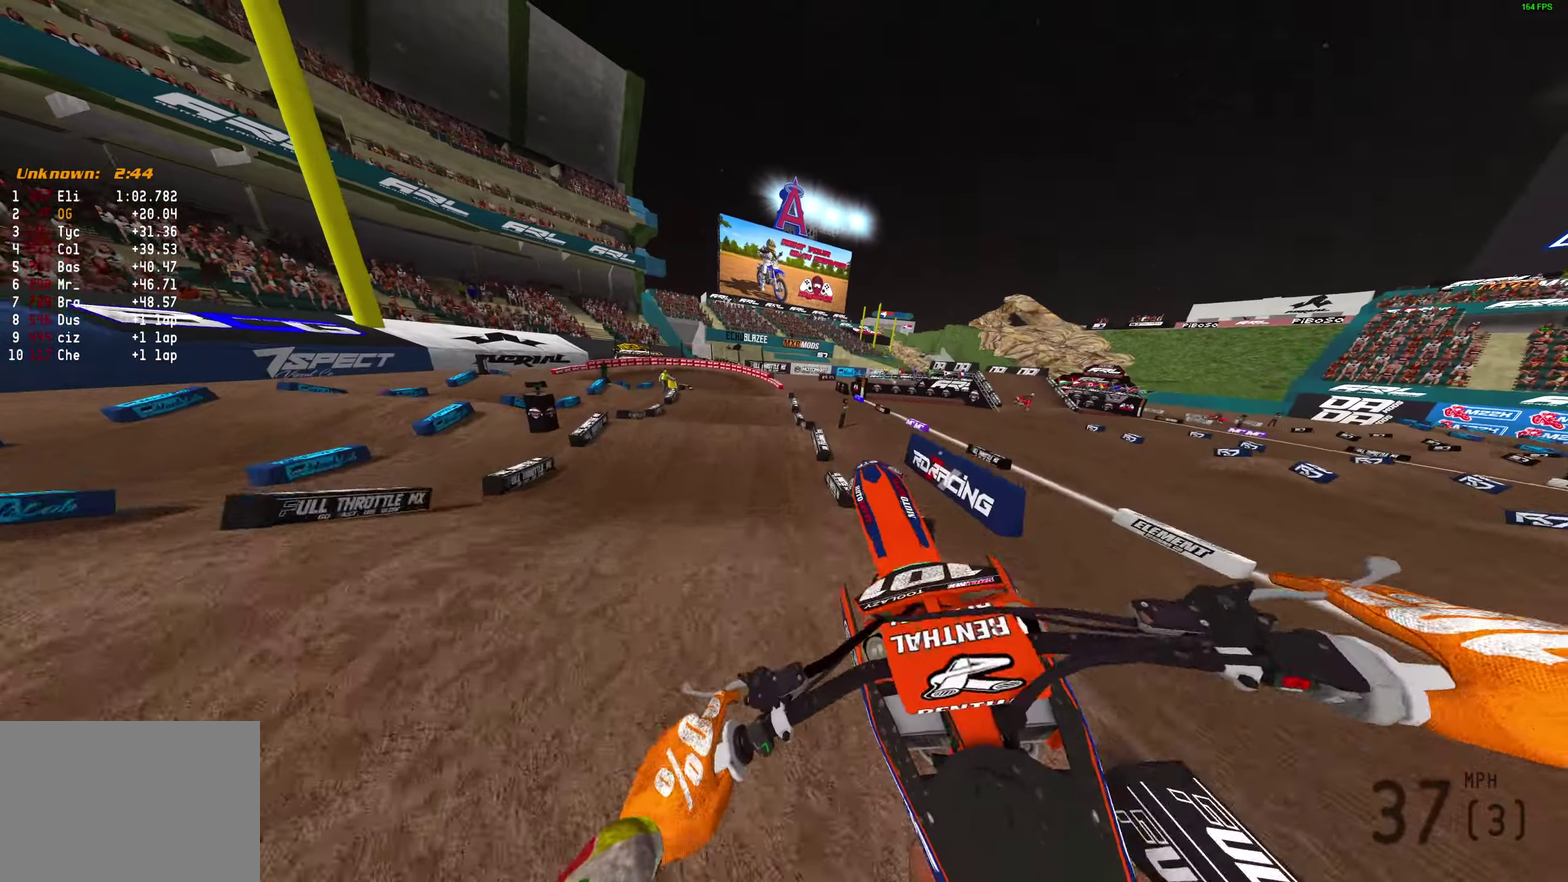
{"dt_ms": 500, "buttons": [], "left_stick": "center", "right_stick": "center", "button_events": []}
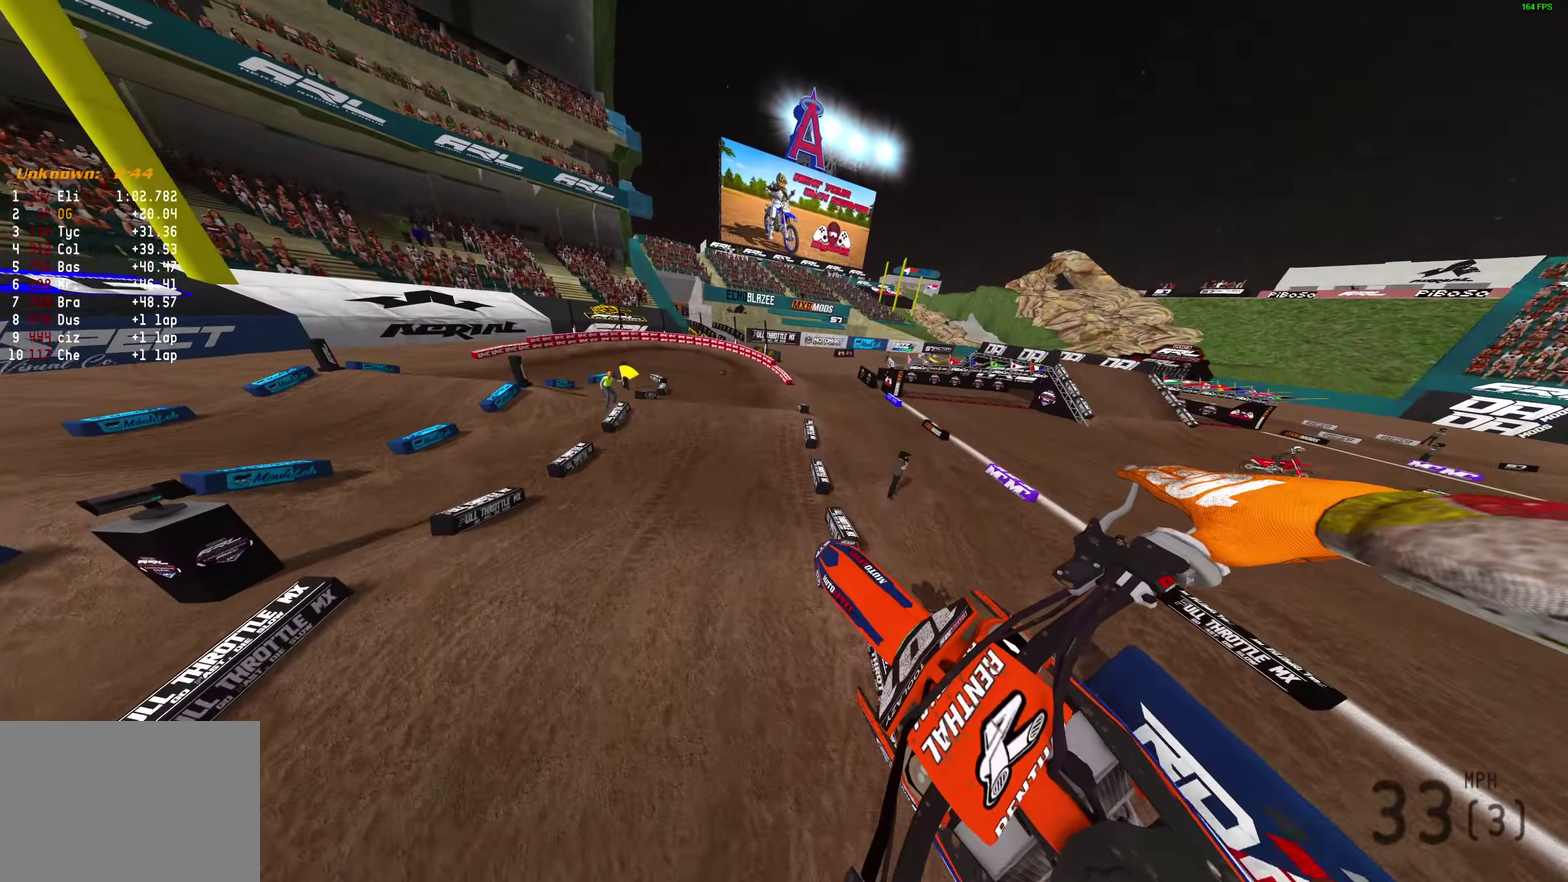
{"dt_ms": 500, "buttons": [], "left_stick": "down-left", "right_stick": "left"}
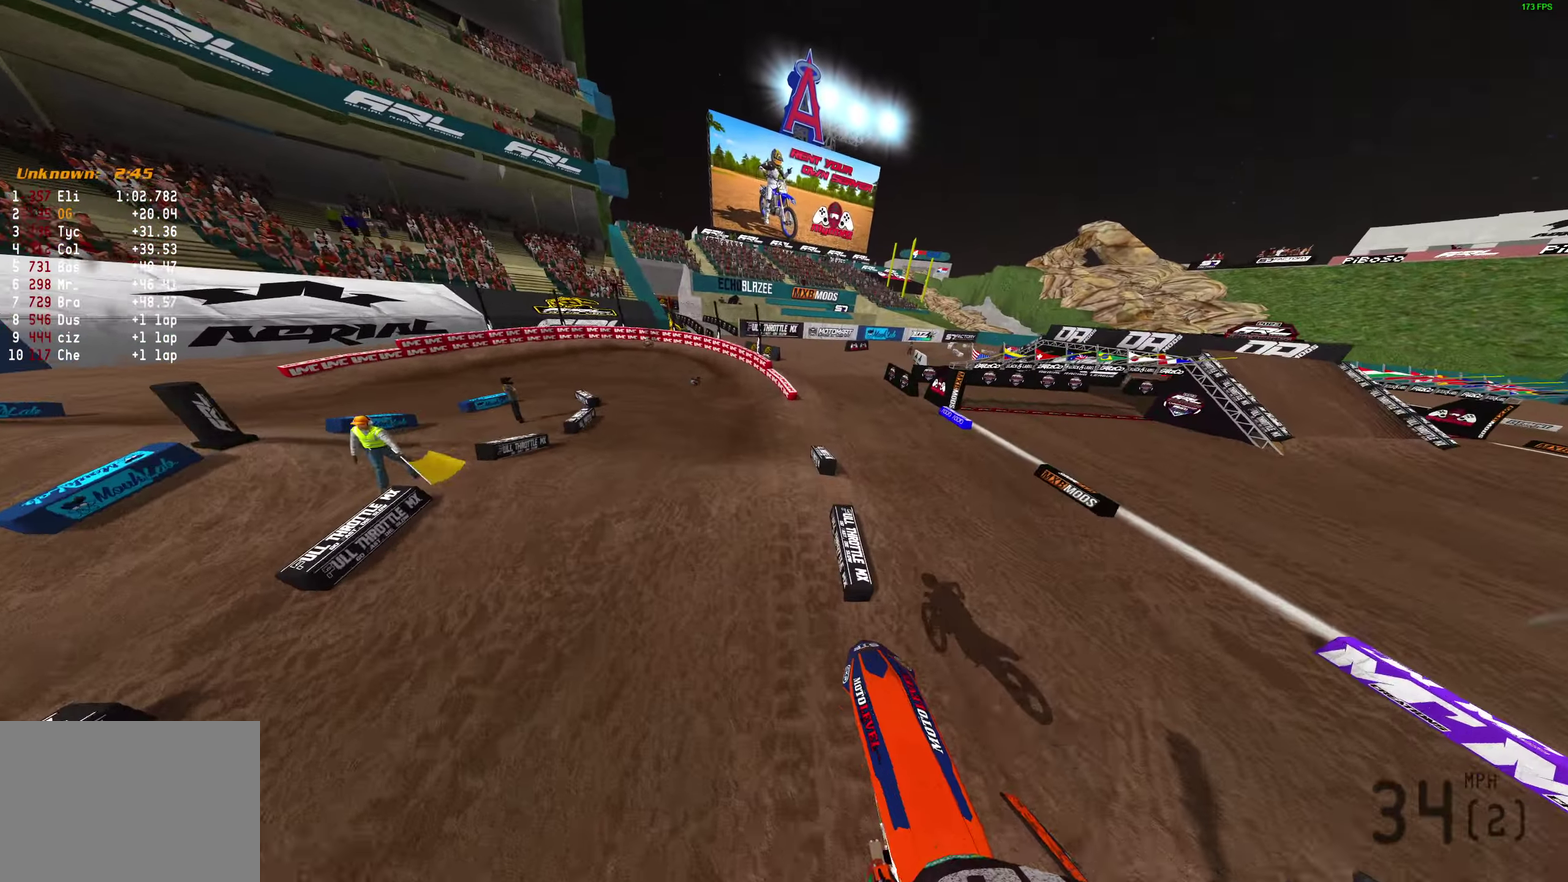
{"dt_ms": 300, "buttons": [], "left_stick": "left", "right_stick": "center", "button_events": []}
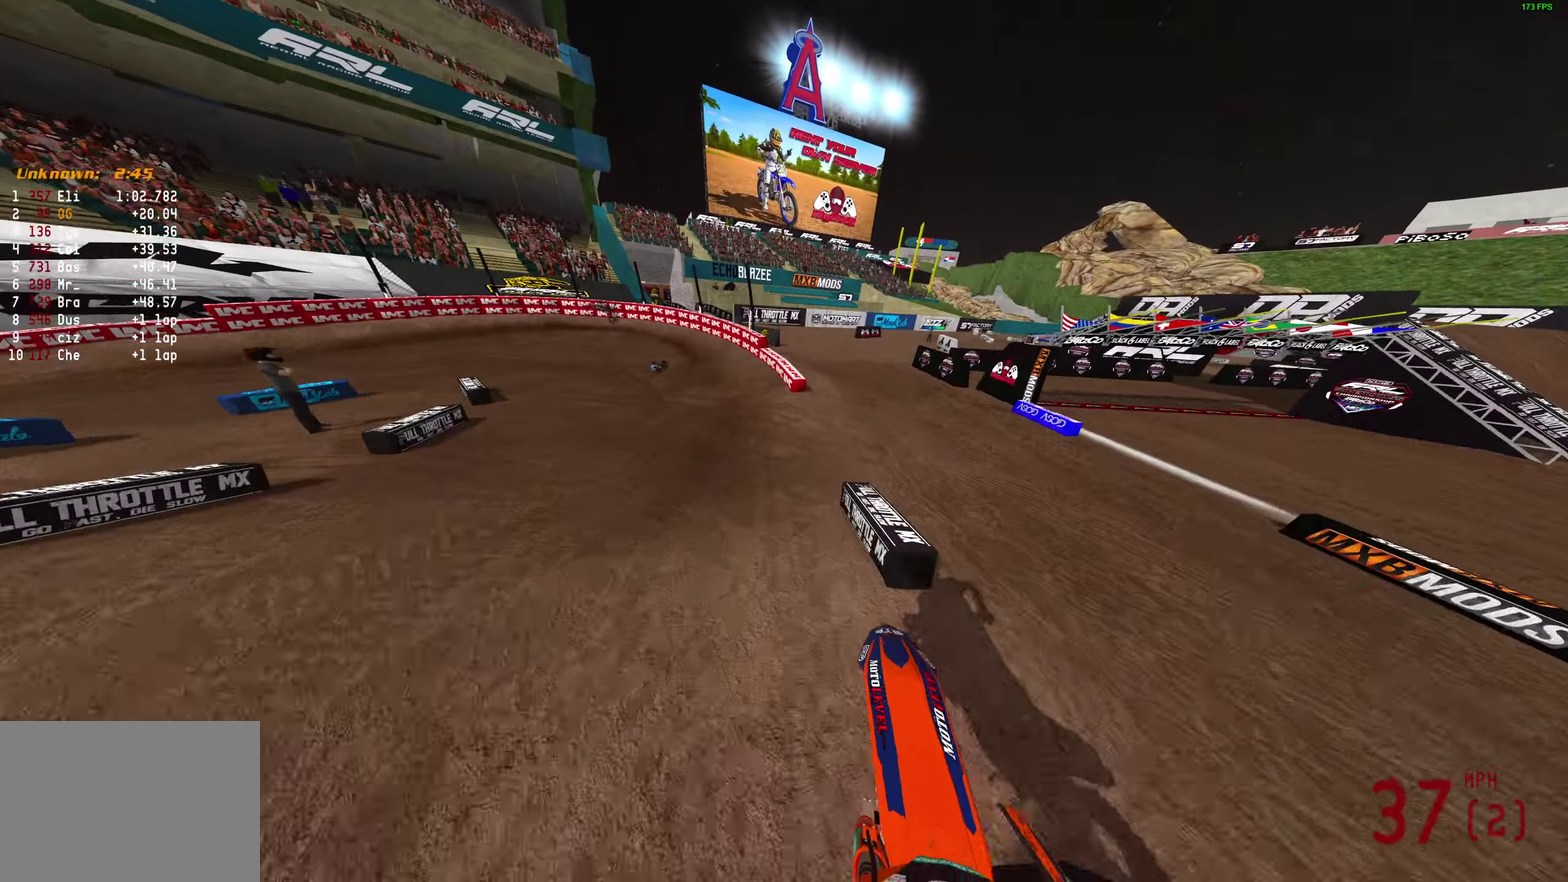
{"dt_ms": 900, "buttons": ["L2"], "left_stick": "left", "right_stick": "down", "button_events": [[550, "L2", "down"]]}
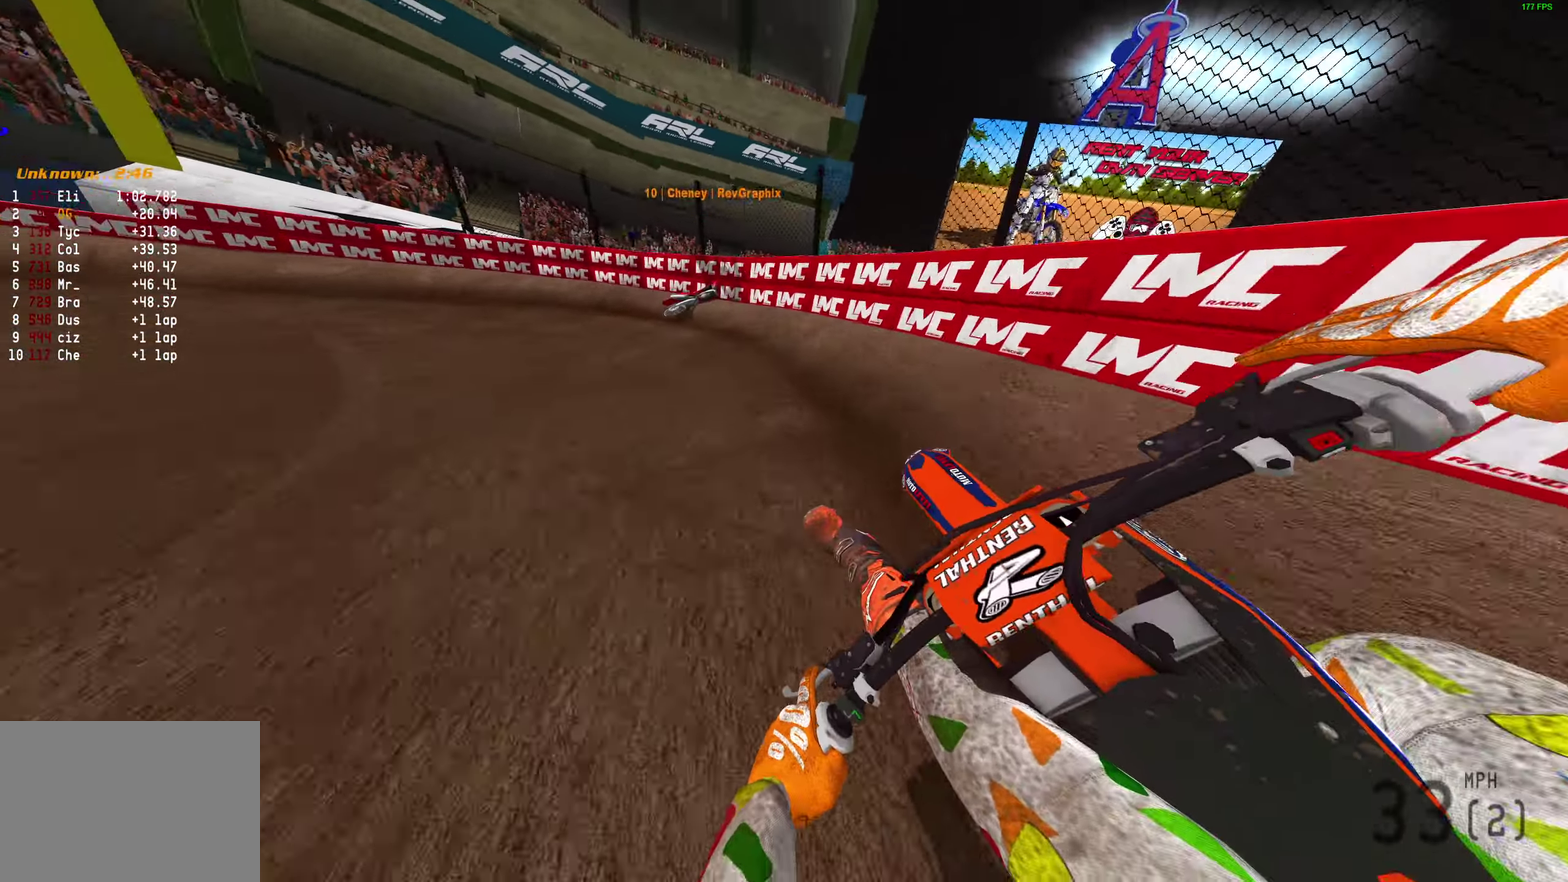
{"dt_ms": 300, "buttons": ["L2"], "left_stick": "left", "right_stick": "down-right", "button_events": []}
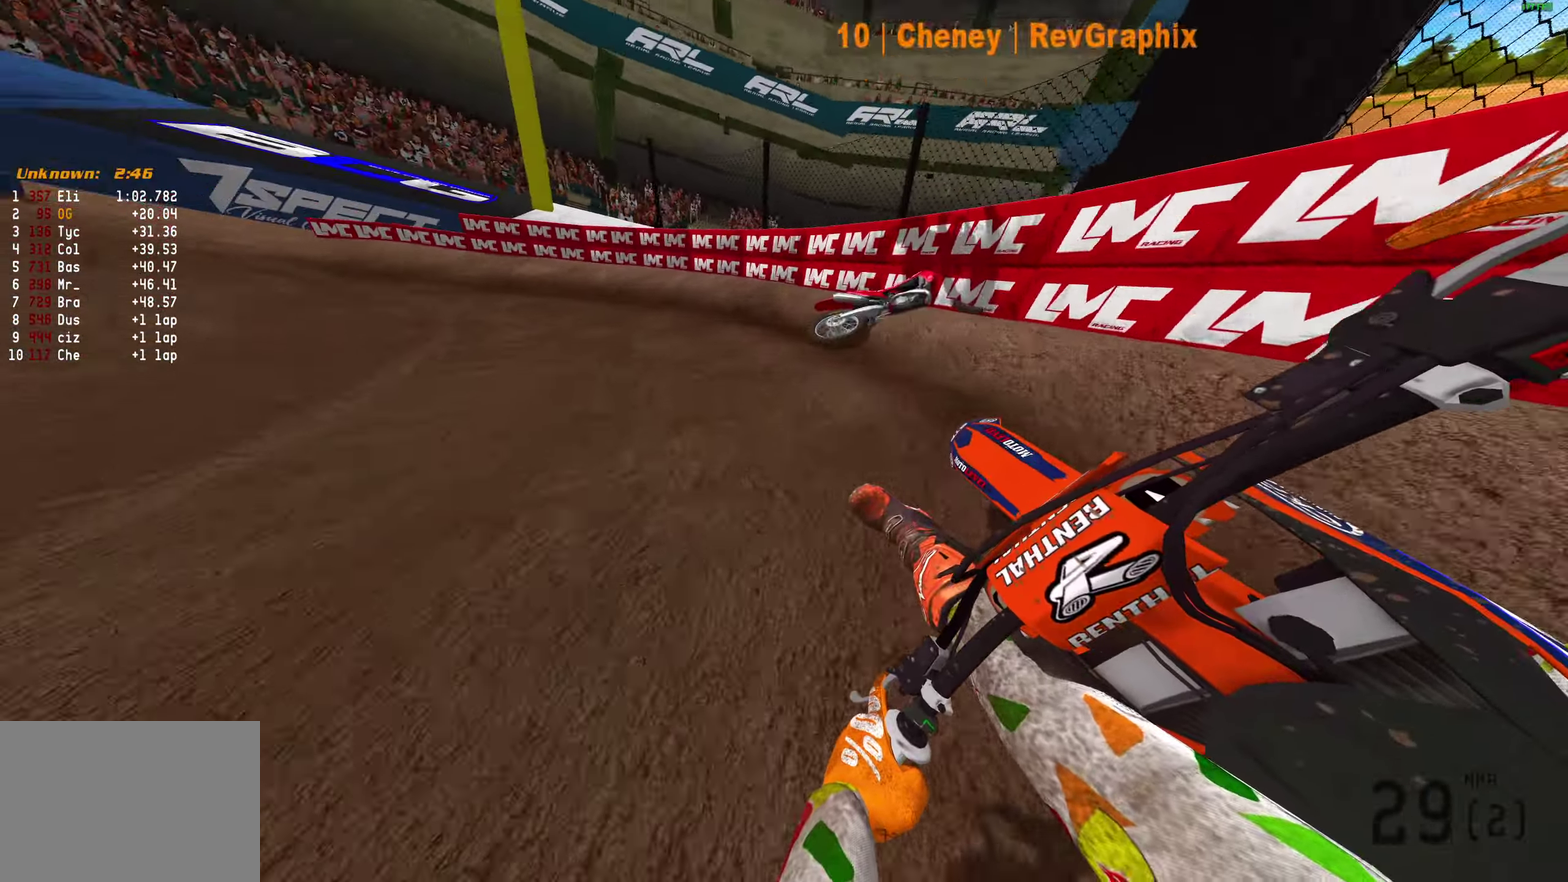
{"dt_ms": 500, "buttons": [], "left_stick": "left", "right_stick": "right", "button_events": [[83, "L2", "up"]]}
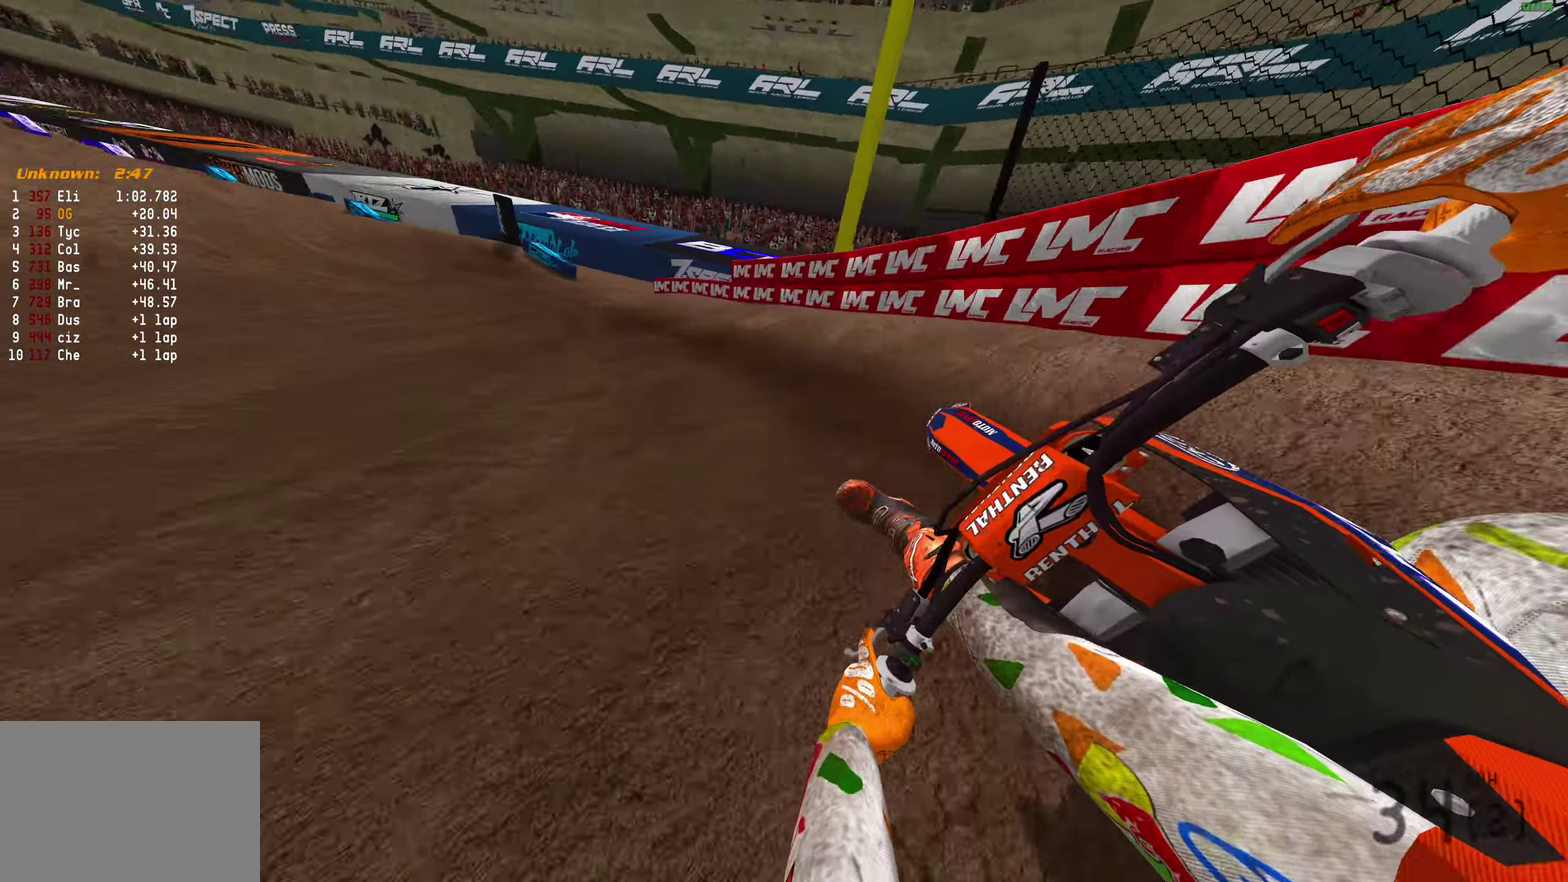
{"dt_ms": 400, "buttons": [], "left_stick": "center", "right_stick": "left", "button_events": []}
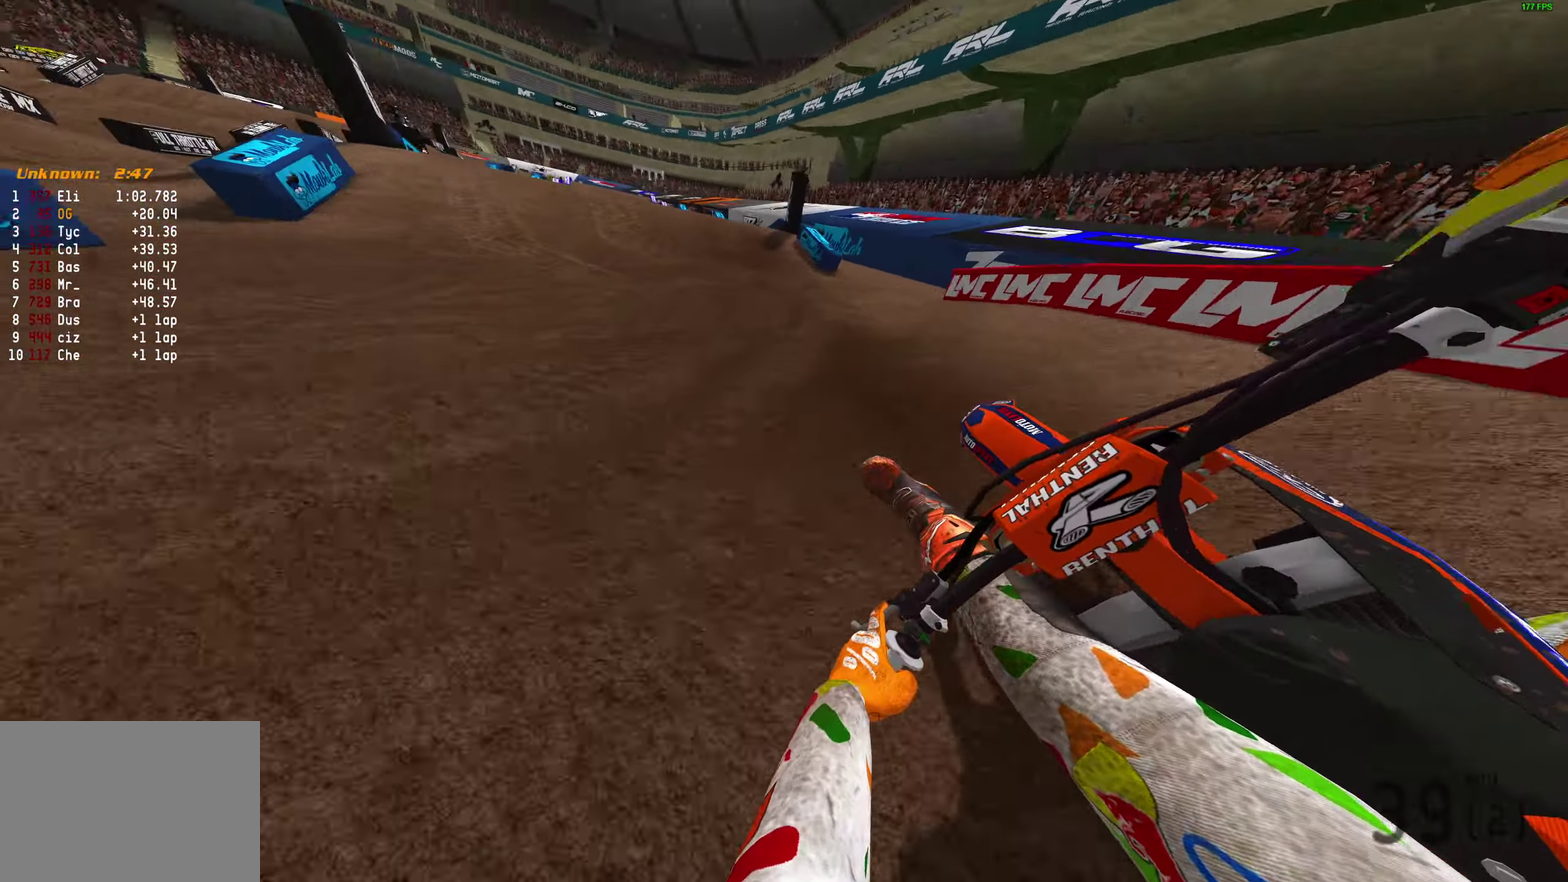
{"dt_ms": 800, "buttons": [], "left_stick": "left", "right_stick": "down-left", "button_events": []}
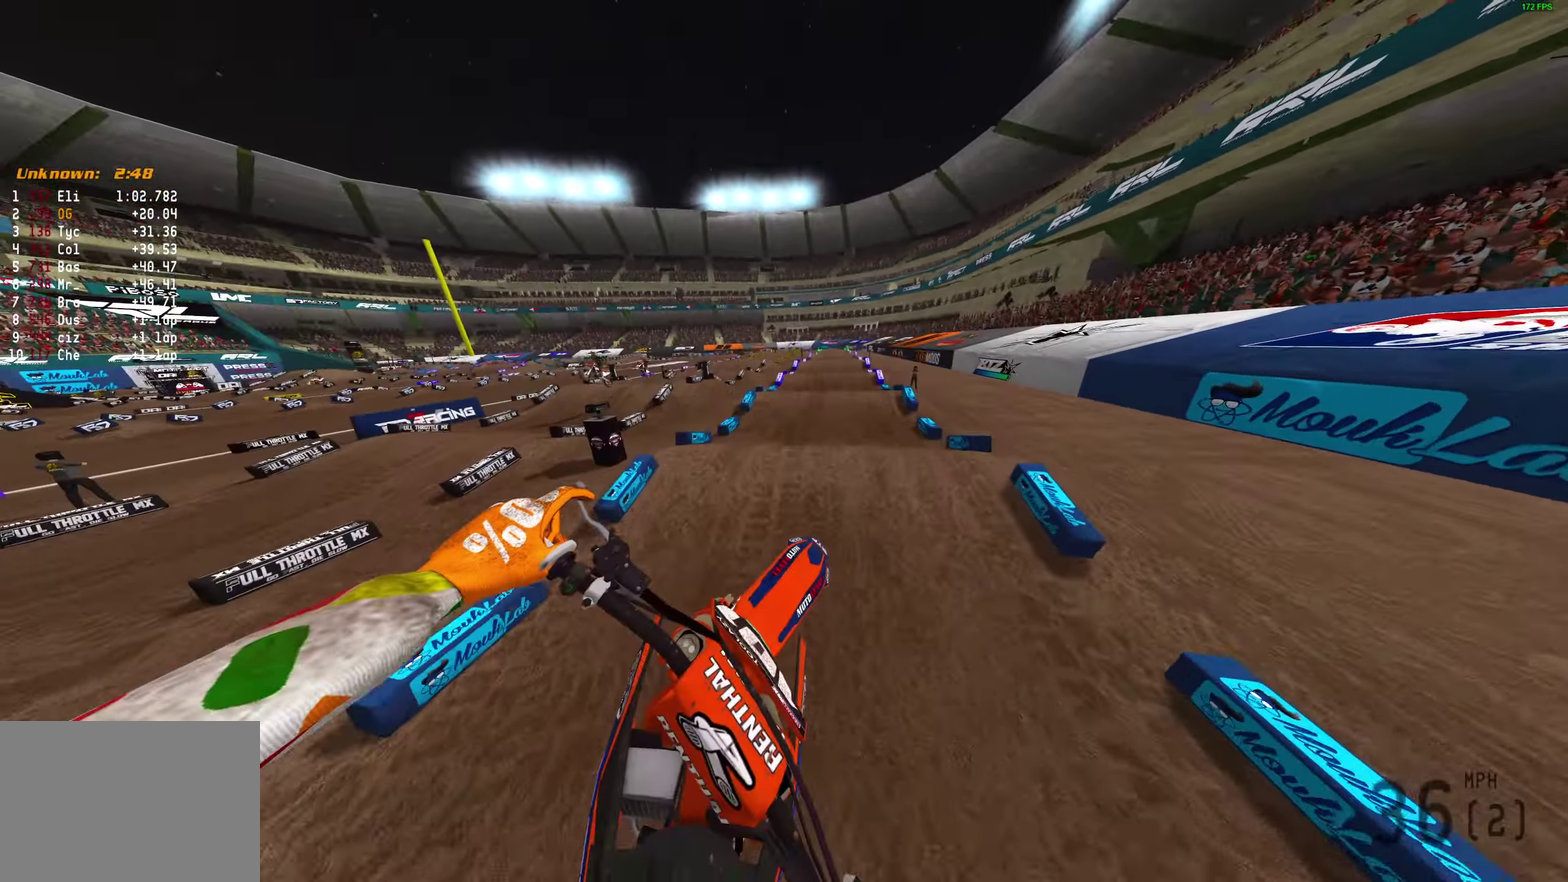
{"dt_ms": 300, "buttons": [], "left_stick": "left", "right_stick": "center", "button_events": []}
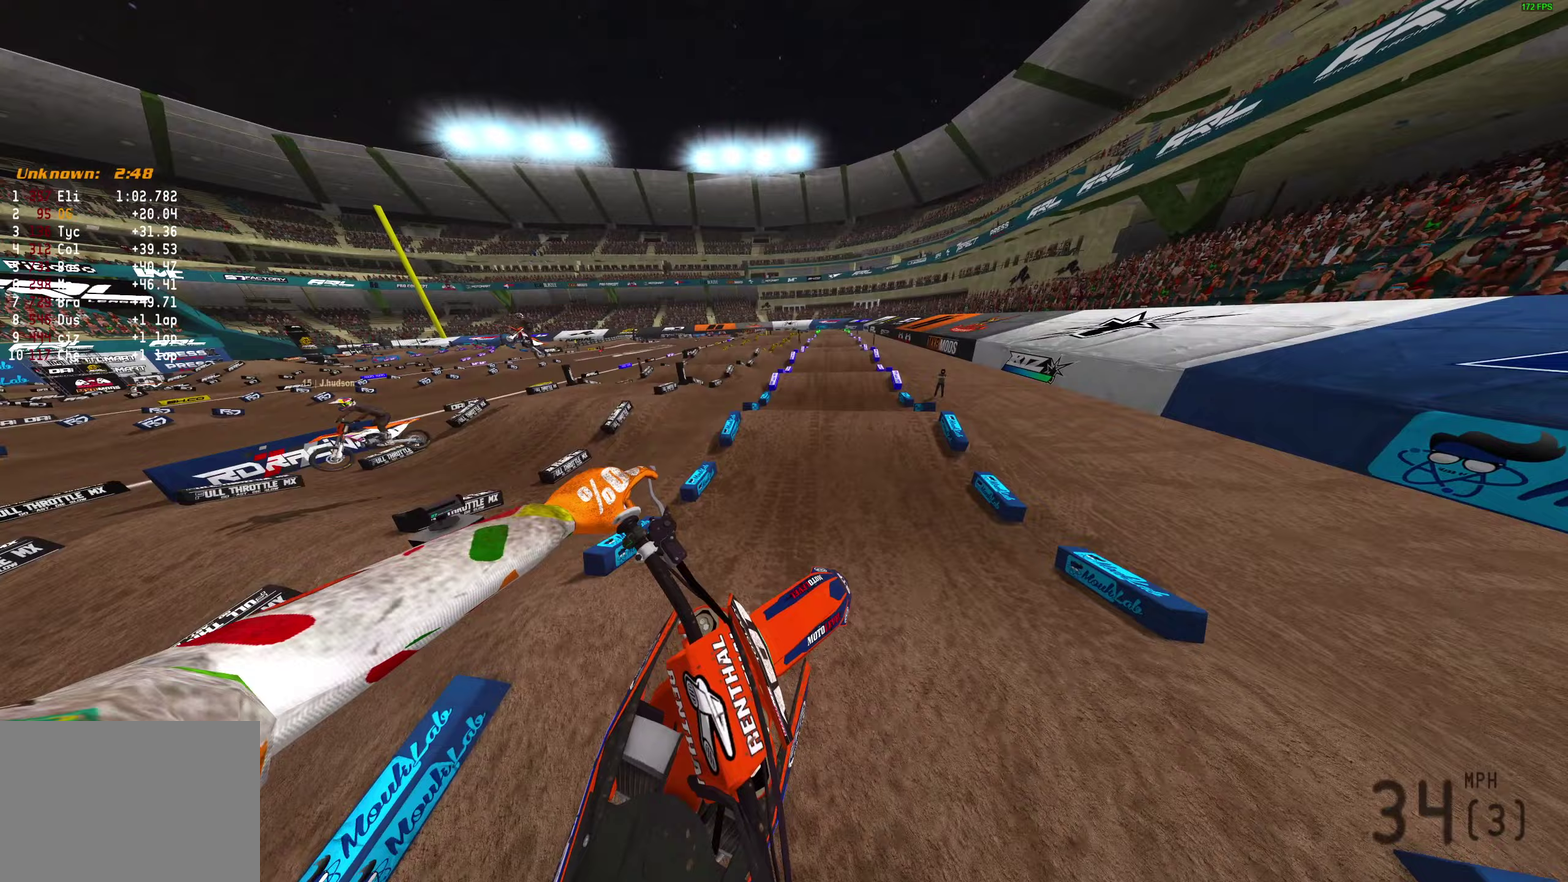
{"dt_ms": 500, "buttons": [], "left_stick": "center", "right_stick": "center", "button_events": []}
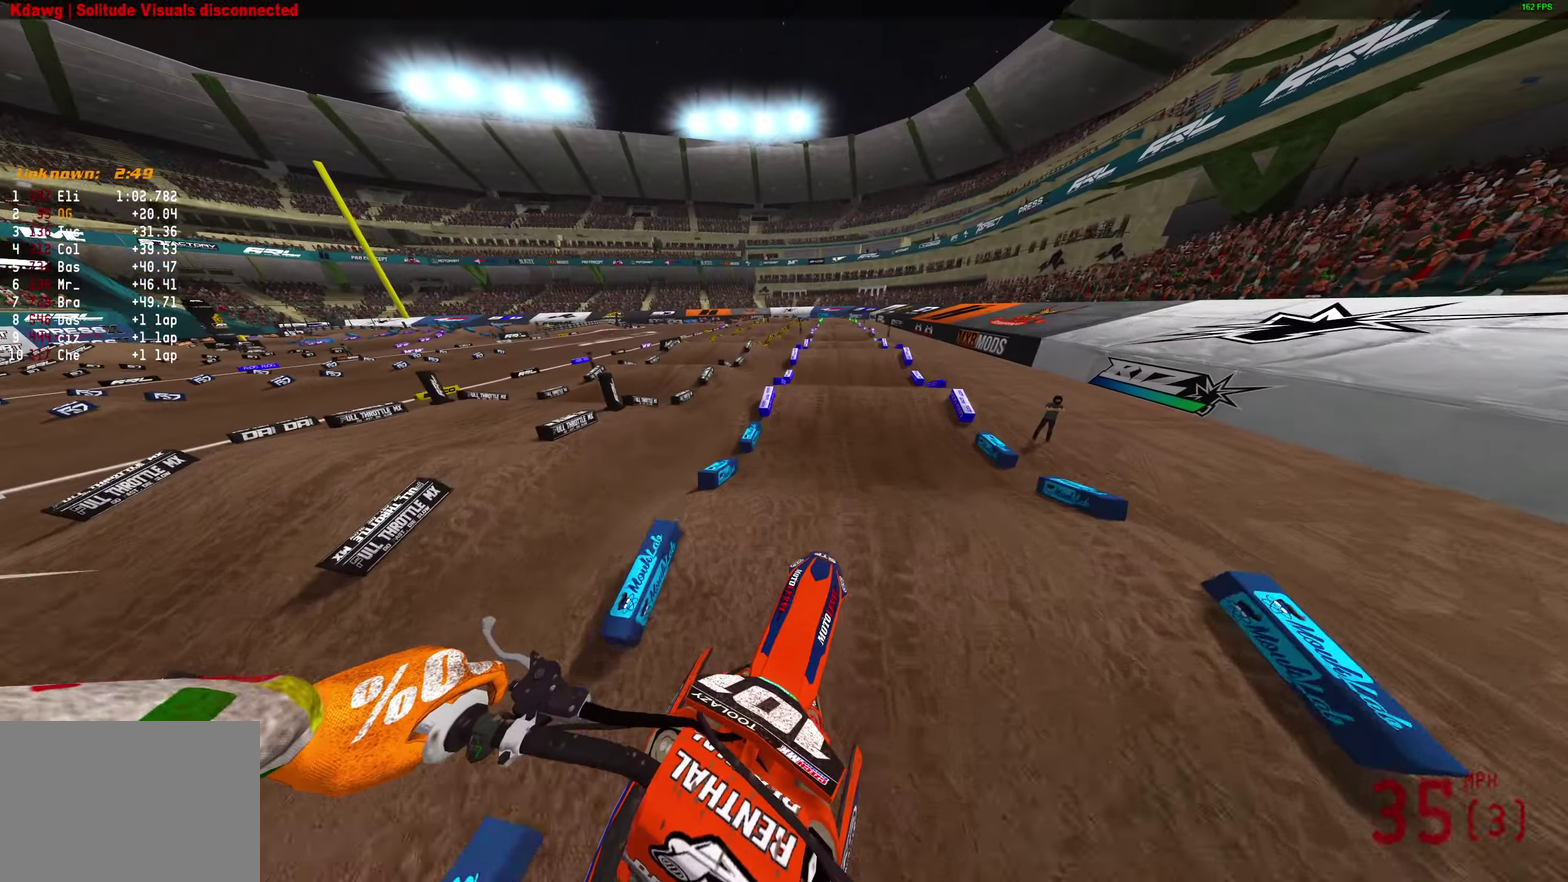
{"dt_ms": 500, "buttons": [], "left_stick": "center", "right_stick": "center", "button_events": []}
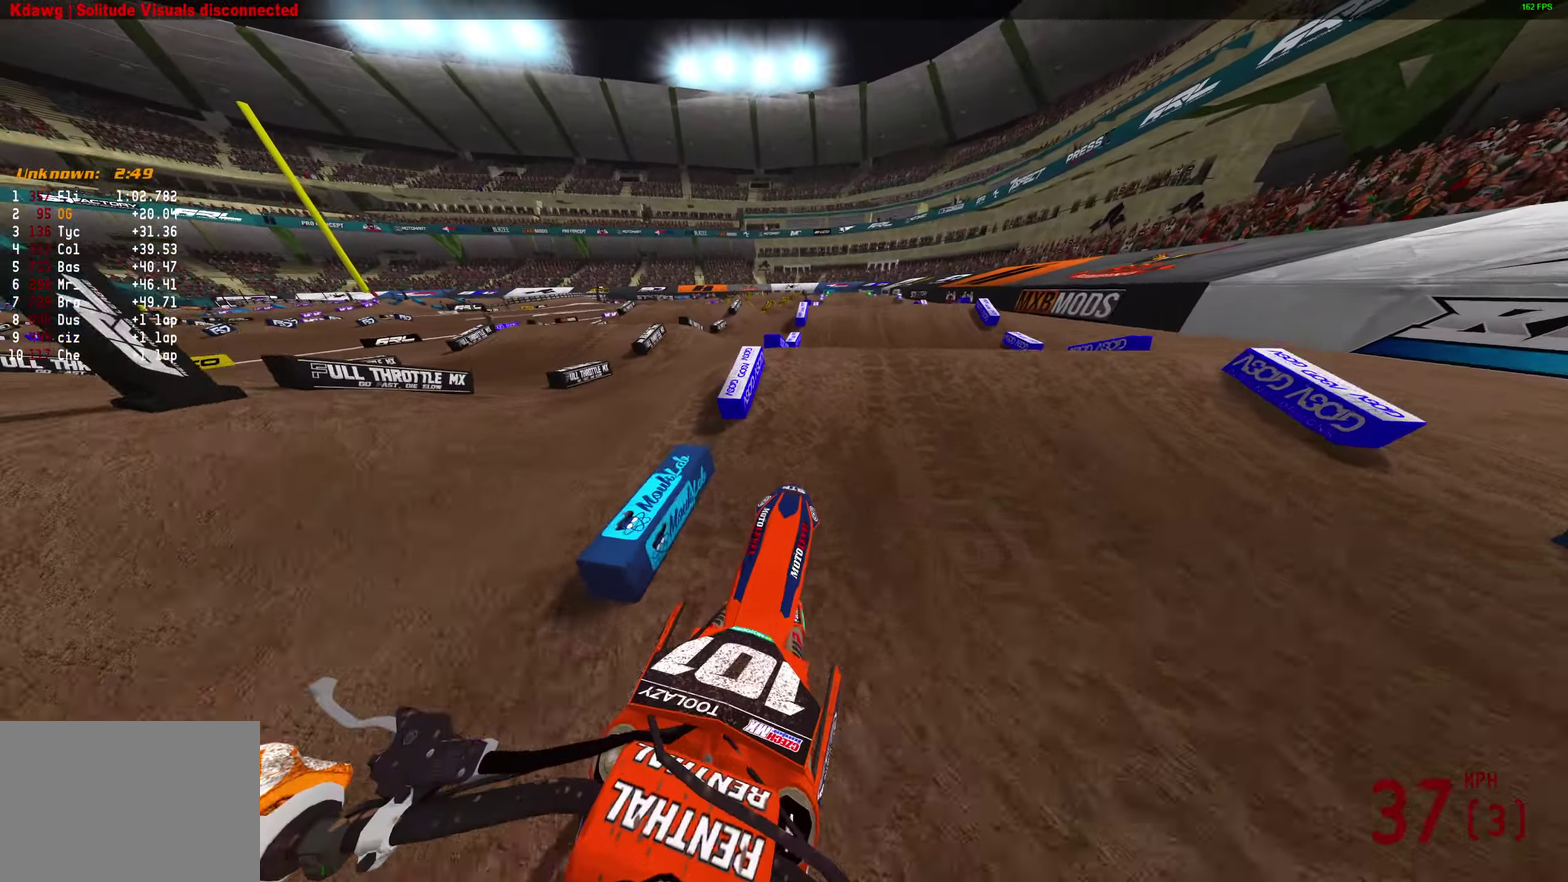
{"dt_ms": 400, "buttons": [], "left_stick": "right", "right_stick": "up", "button_events": []}
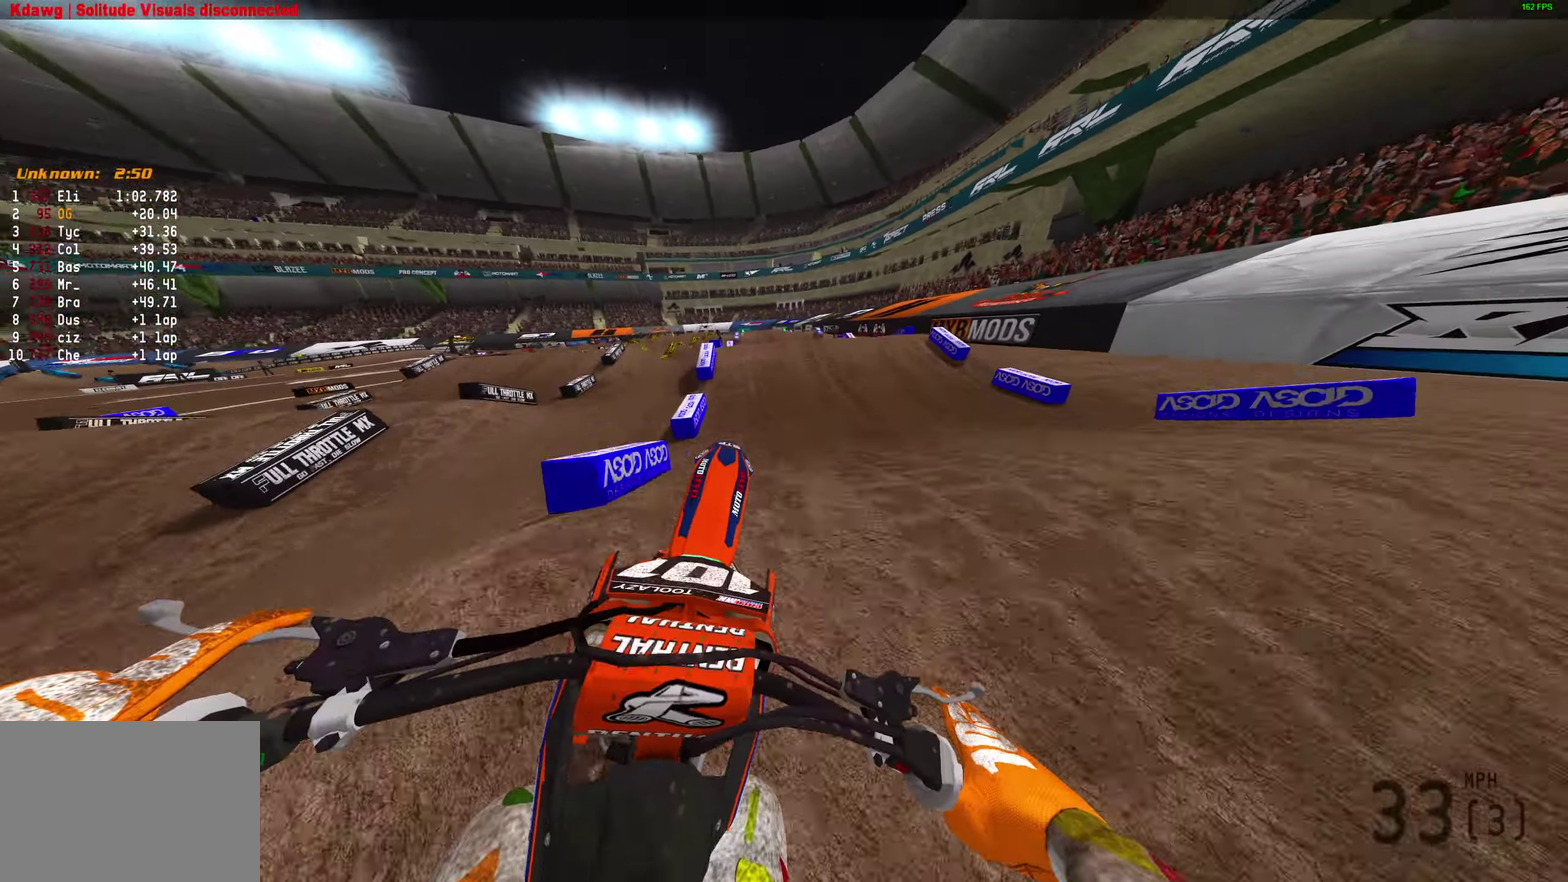
{"dt_ms": 800, "buttons": [], "left_stick": "left", "right_stick": "down", "button_events": []}
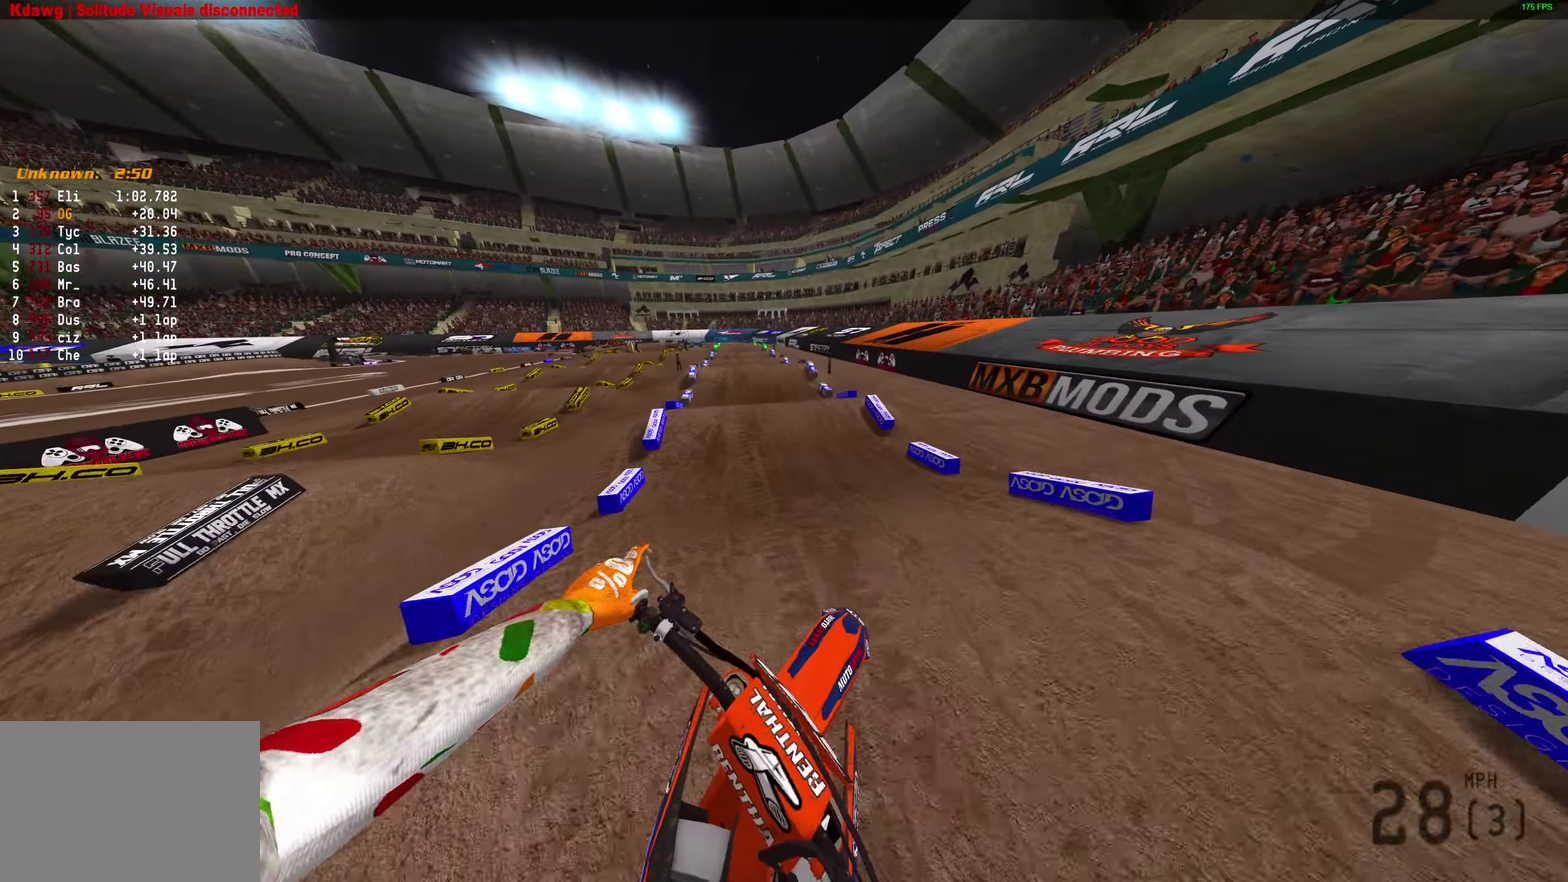
{"dt_ms": 300, "buttons": [], "left_stick": "right", "right_stick": "down", "button_events": []}
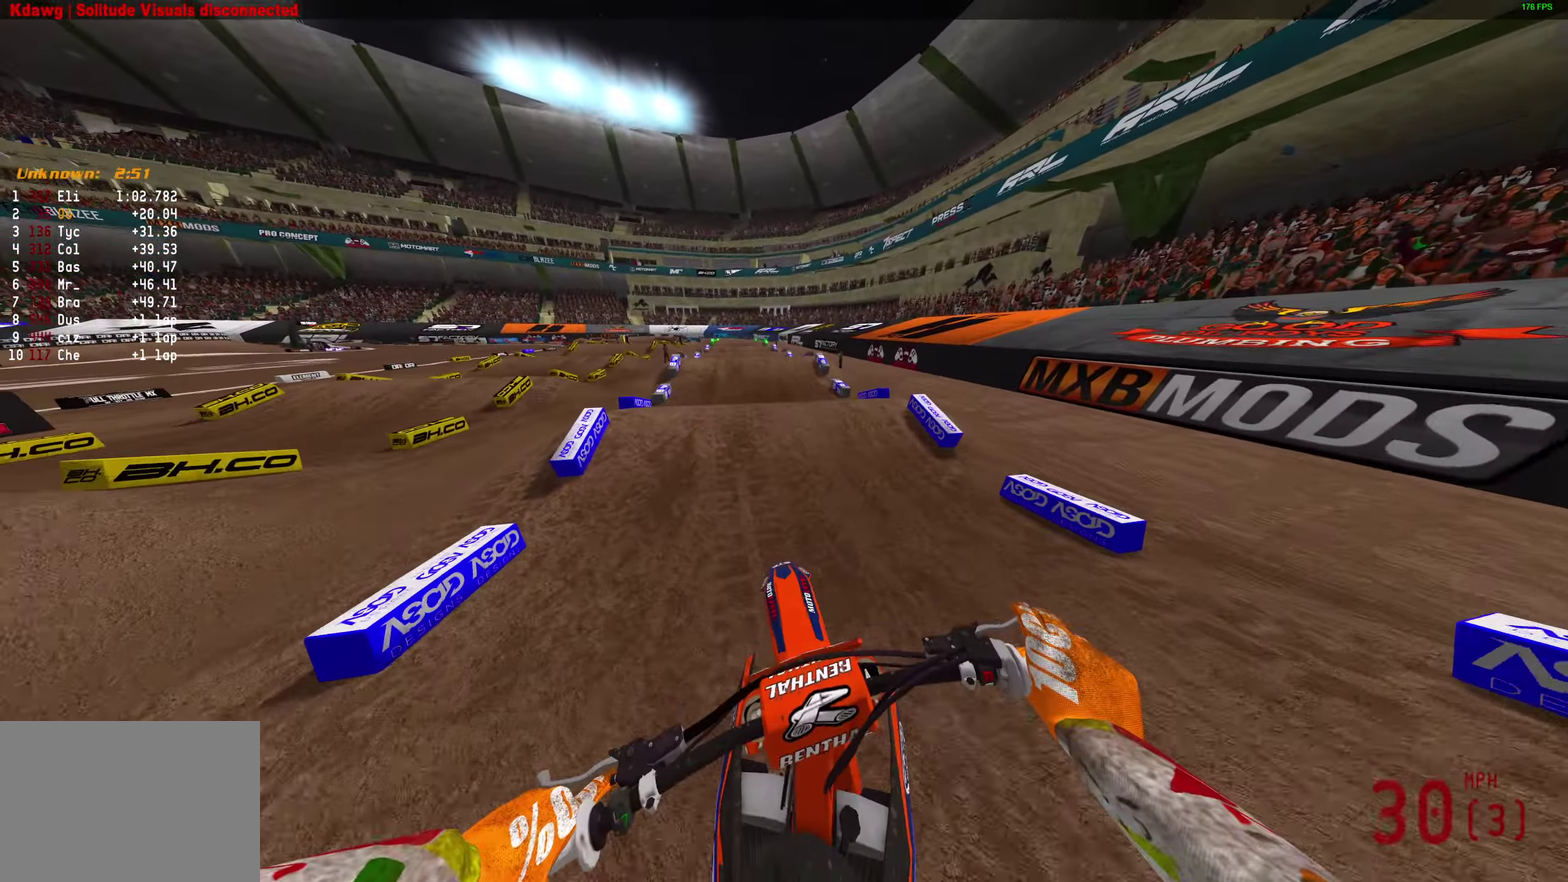
{"dt_ms": 500, "buttons": [], "left_stick": "center", "right_stick": "up-left"}
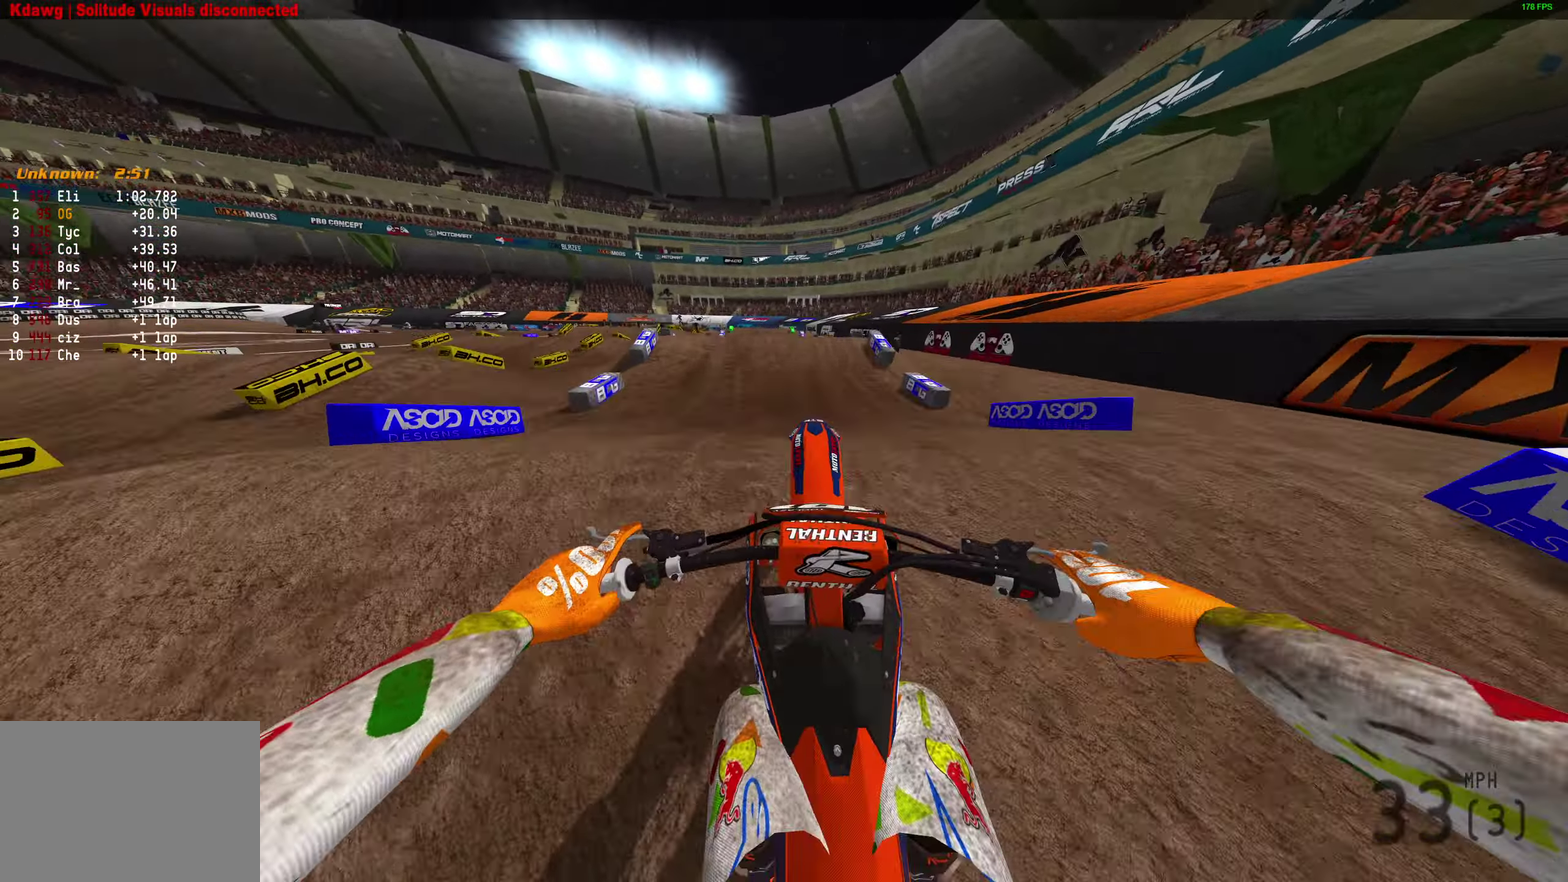
{"dt_ms": 500, "buttons": [], "left_stick": "right", "right_stick": "down-left"}
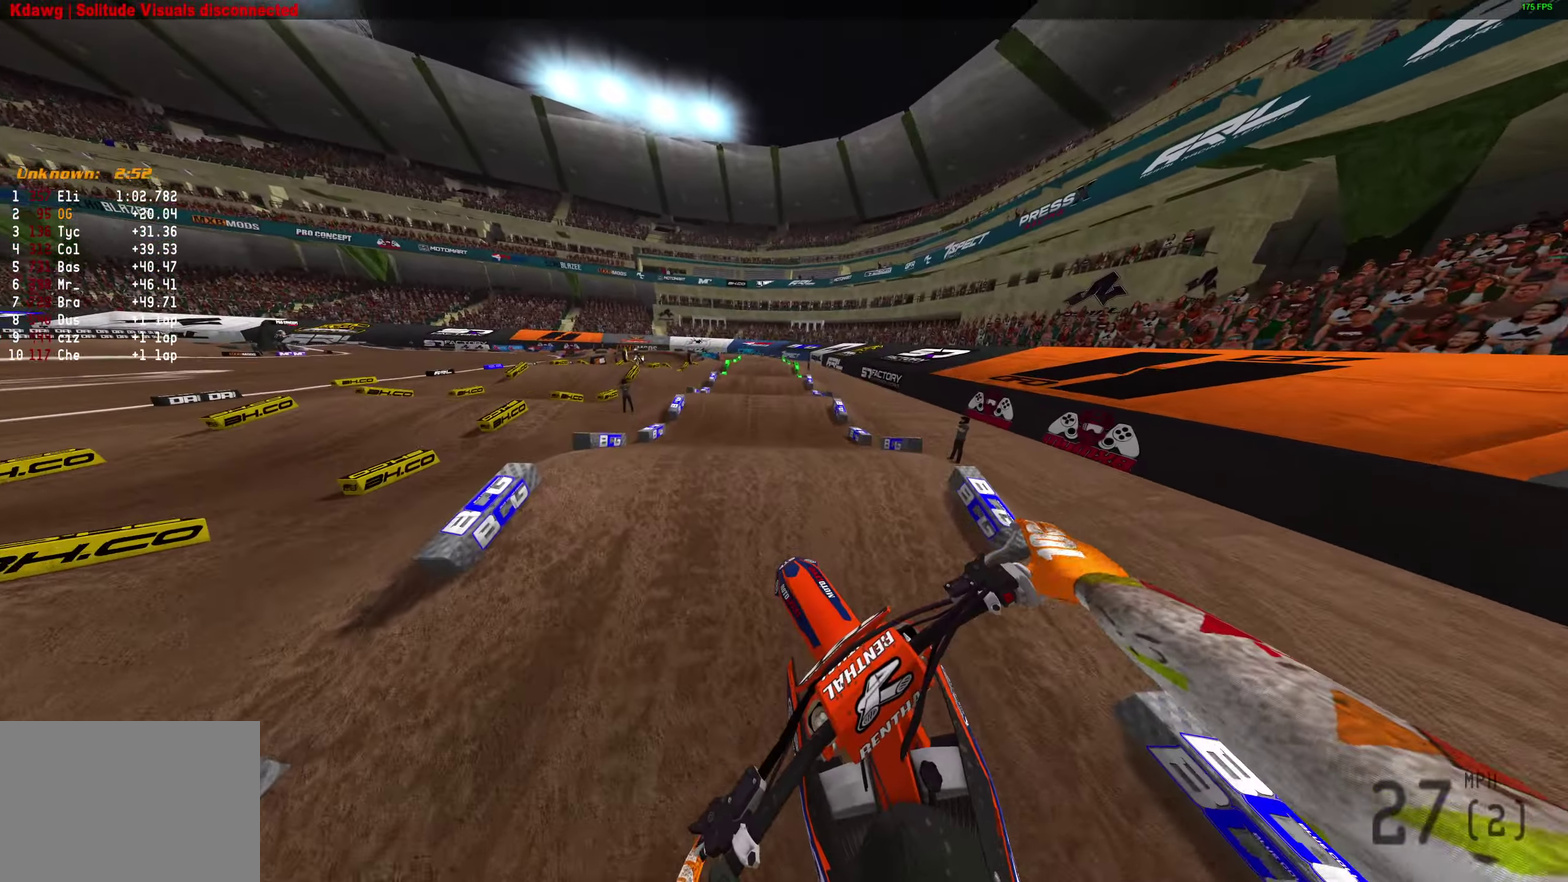
{"dt_ms": 400, "buttons": [], "left_stick": "center", "right_stick": "left", "button_events": []}
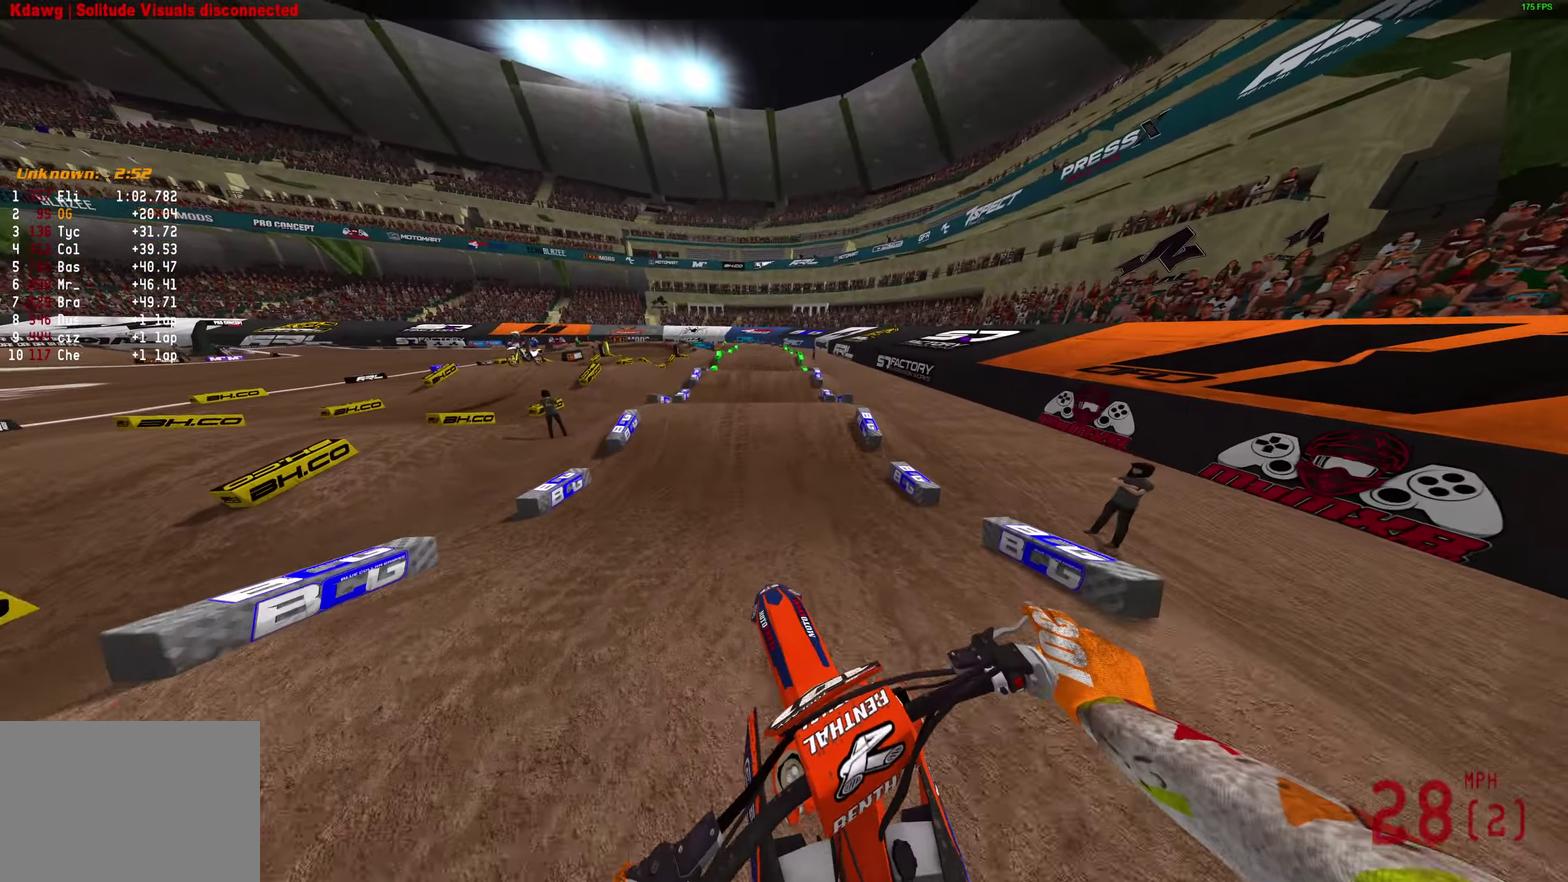
{"dt_ms": 600, "buttons": [], "left_stick": "center", "right_stick": "up", "button_events": []}
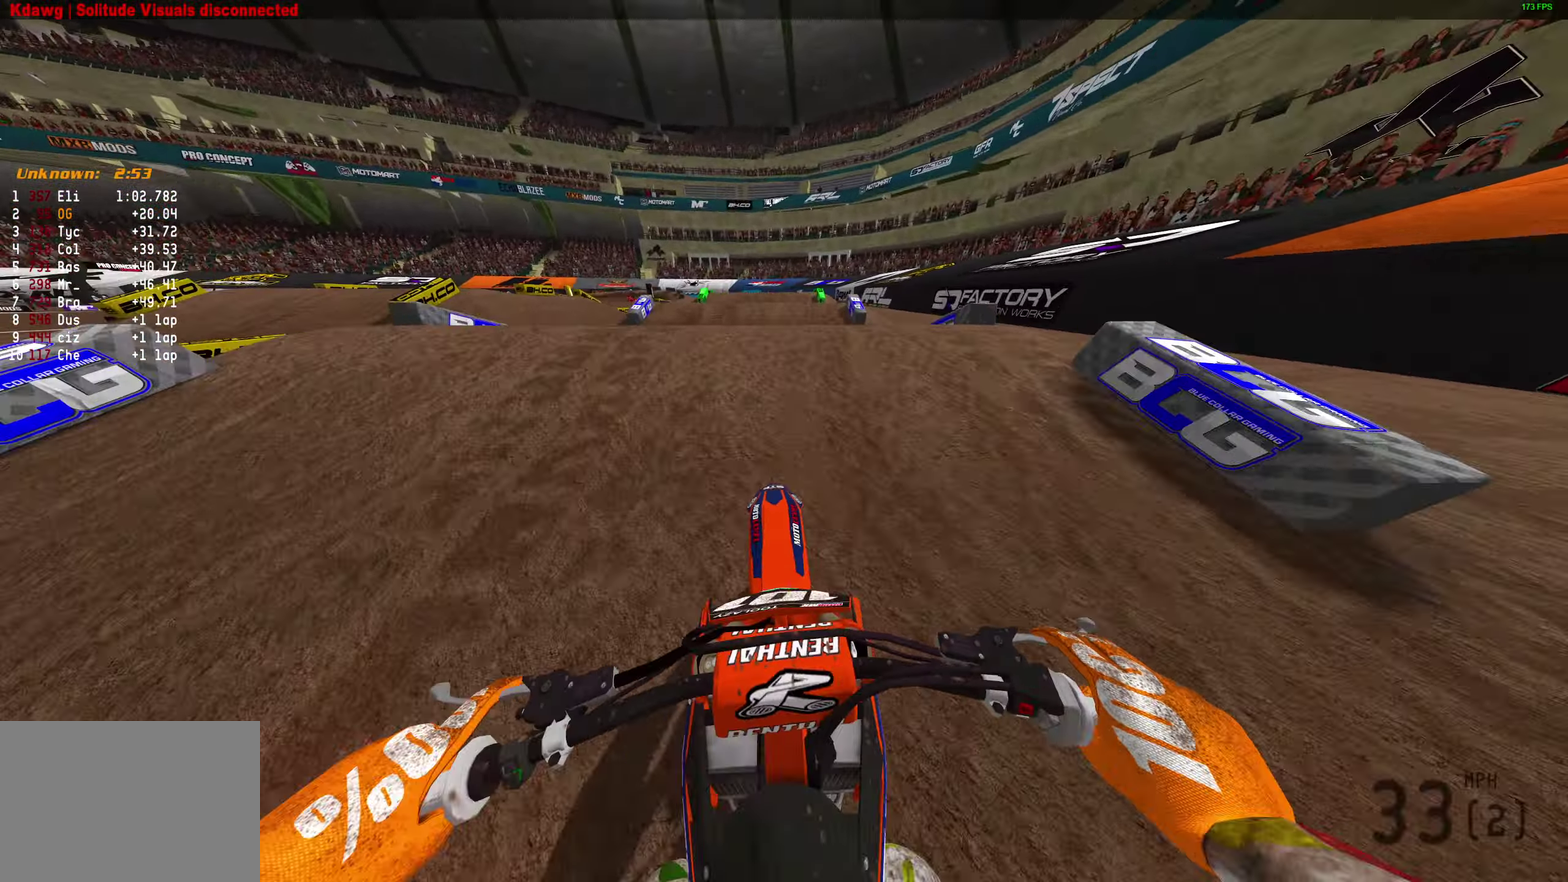
{"dt_ms": 300, "buttons": [], "left_stick": "center", "right_stick": "down", "button_events": []}
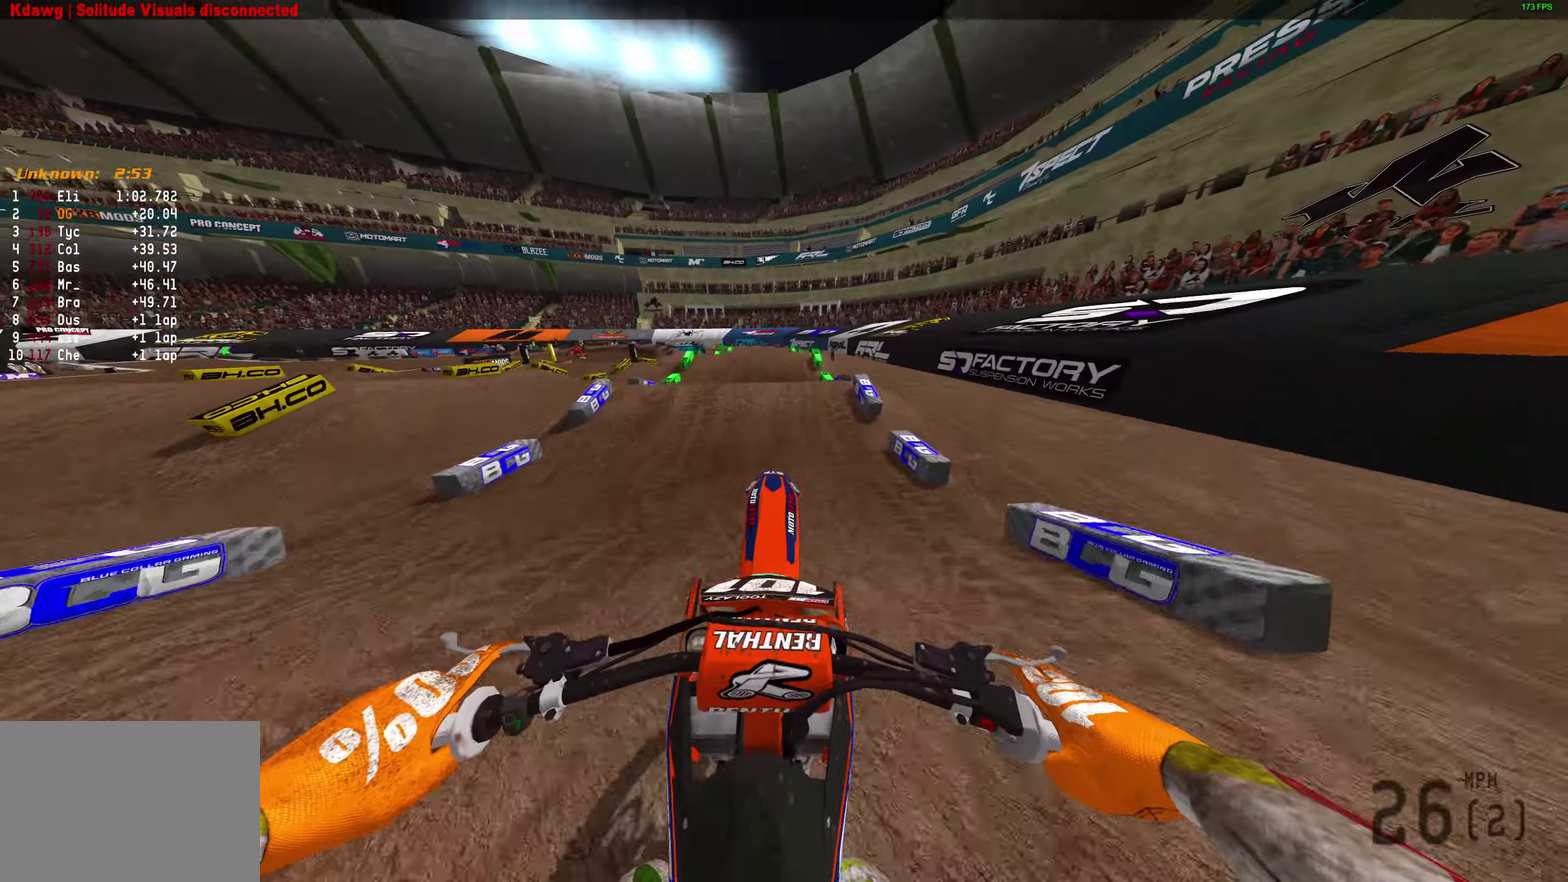
{"dt_ms": 800, "buttons": [], "left_stick": "center", "right_stick": "center", "button_events": []}
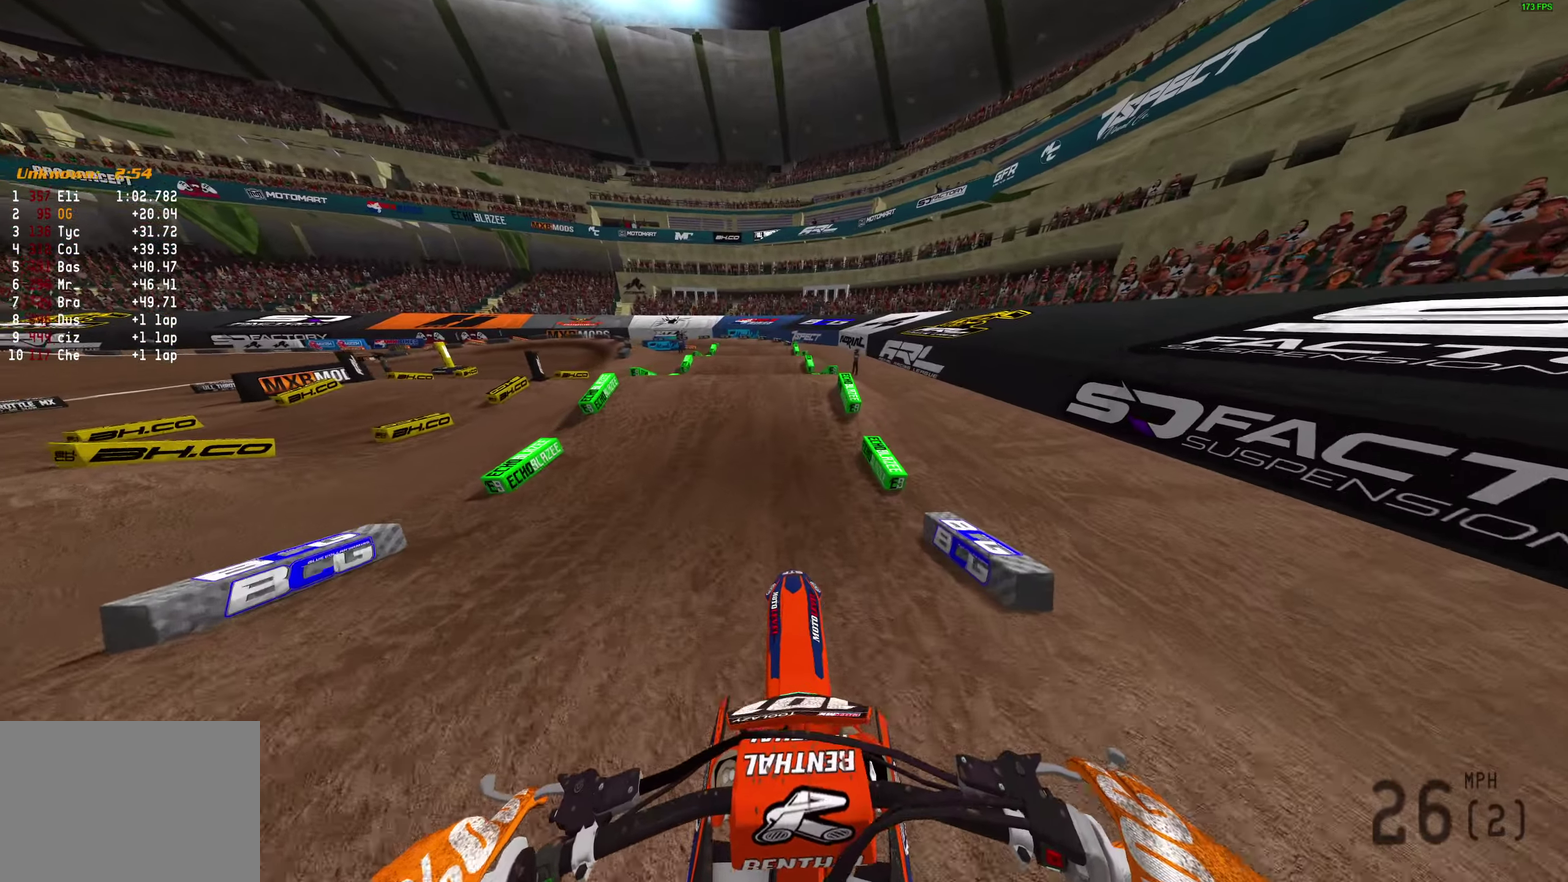
{"dt_ms": 400, "buttons": [], "left_stick": "center", "right_stick": "left", "button_events": []}
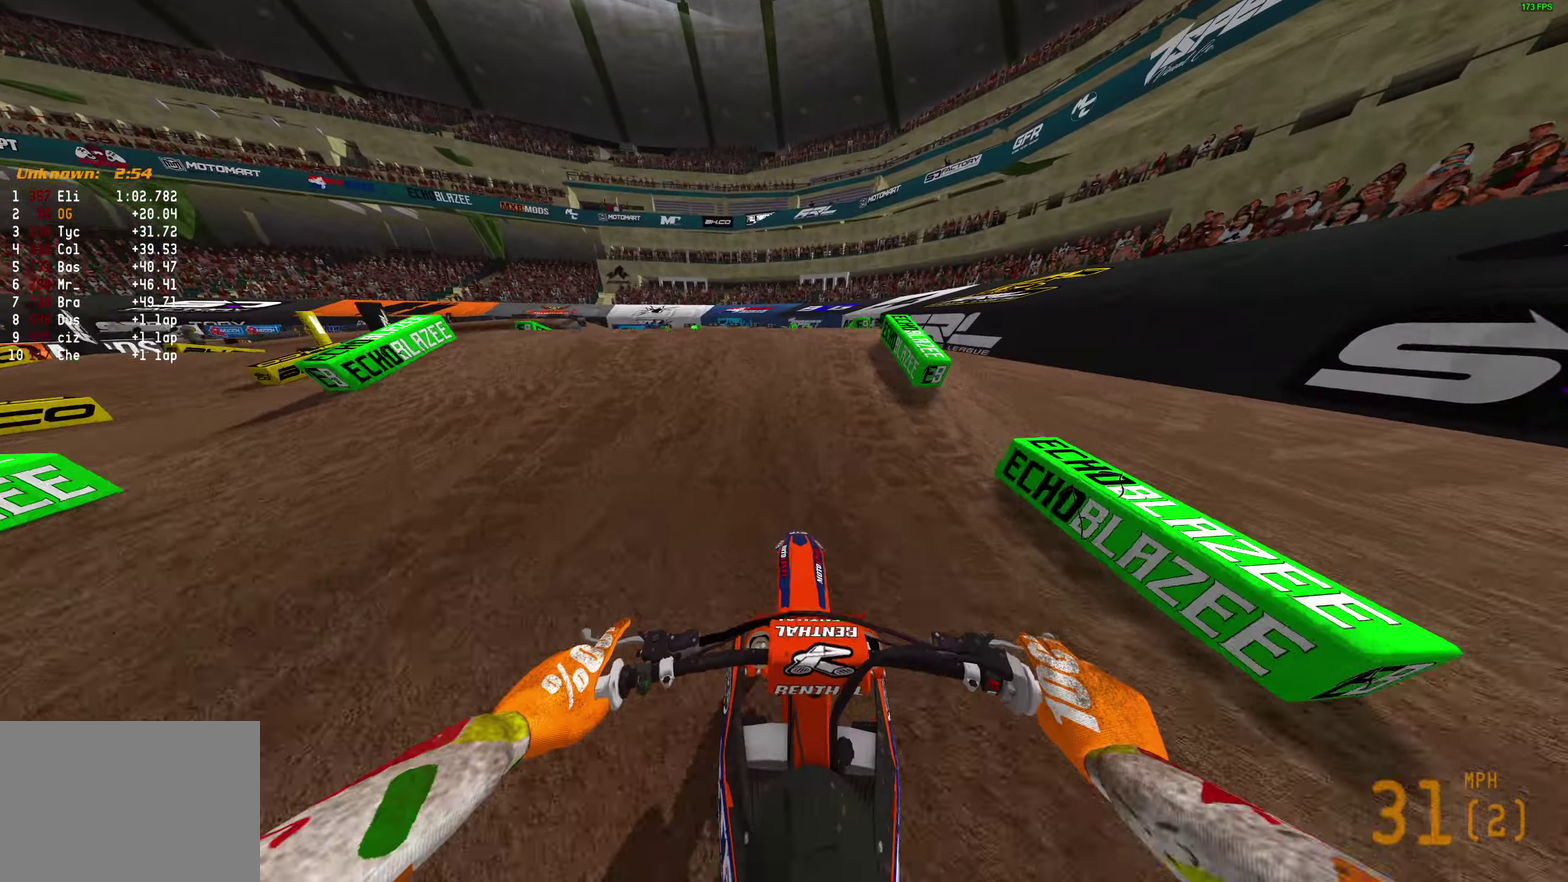
{"dt_ms": 500, "buttons": [], "left_stick": "center", "right_stick": "down", "button_events": []}
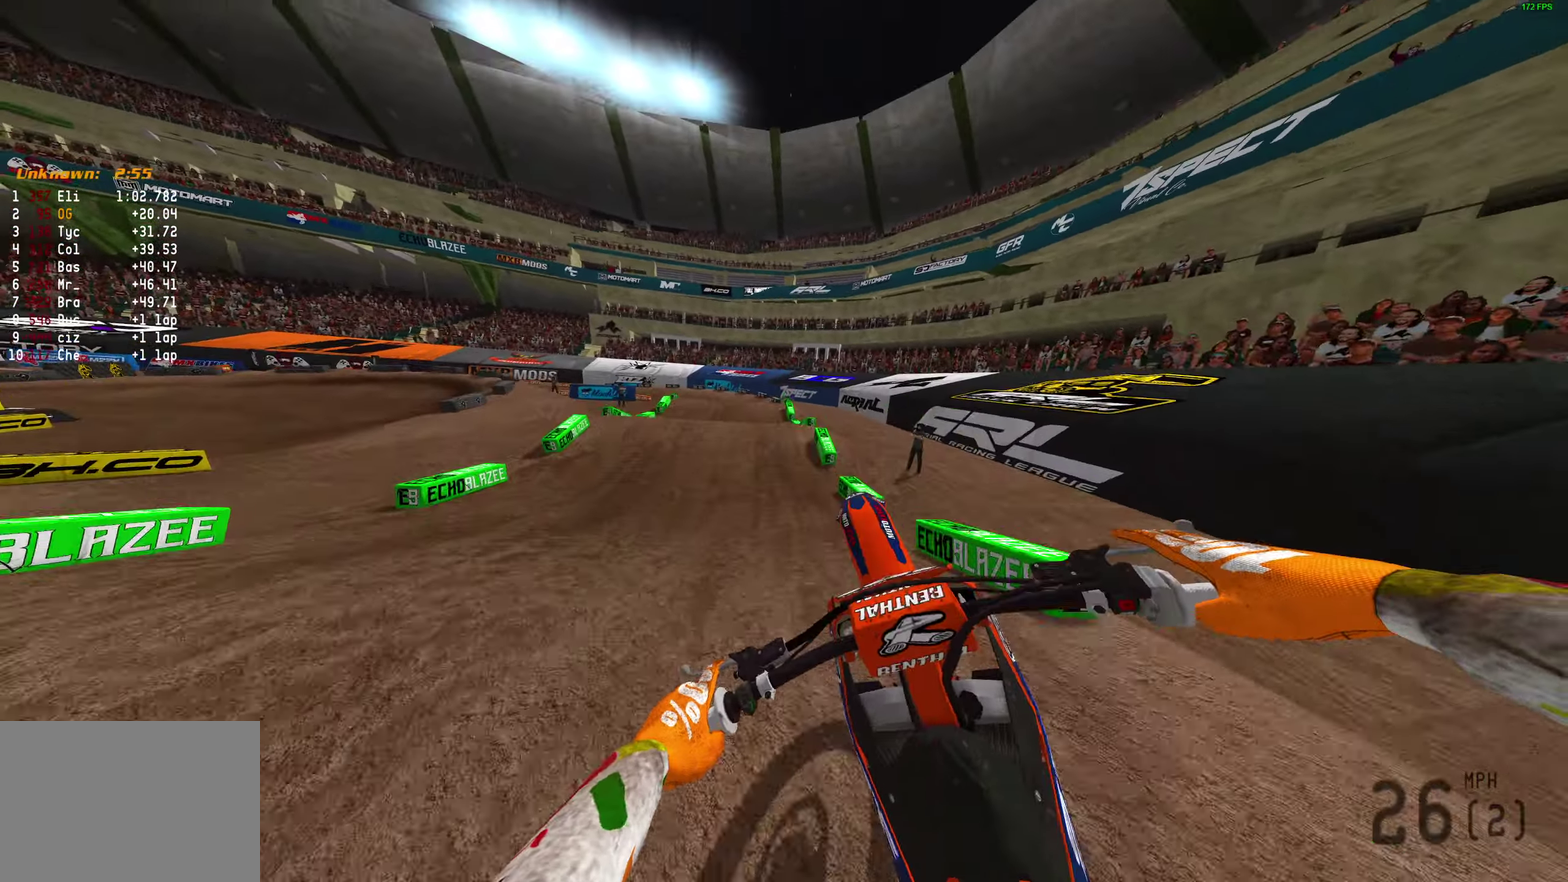
{"dt_ms": 500, "buttons": [], "left_stick": "down-right", "right_stick": "down-left", "button_events": []}
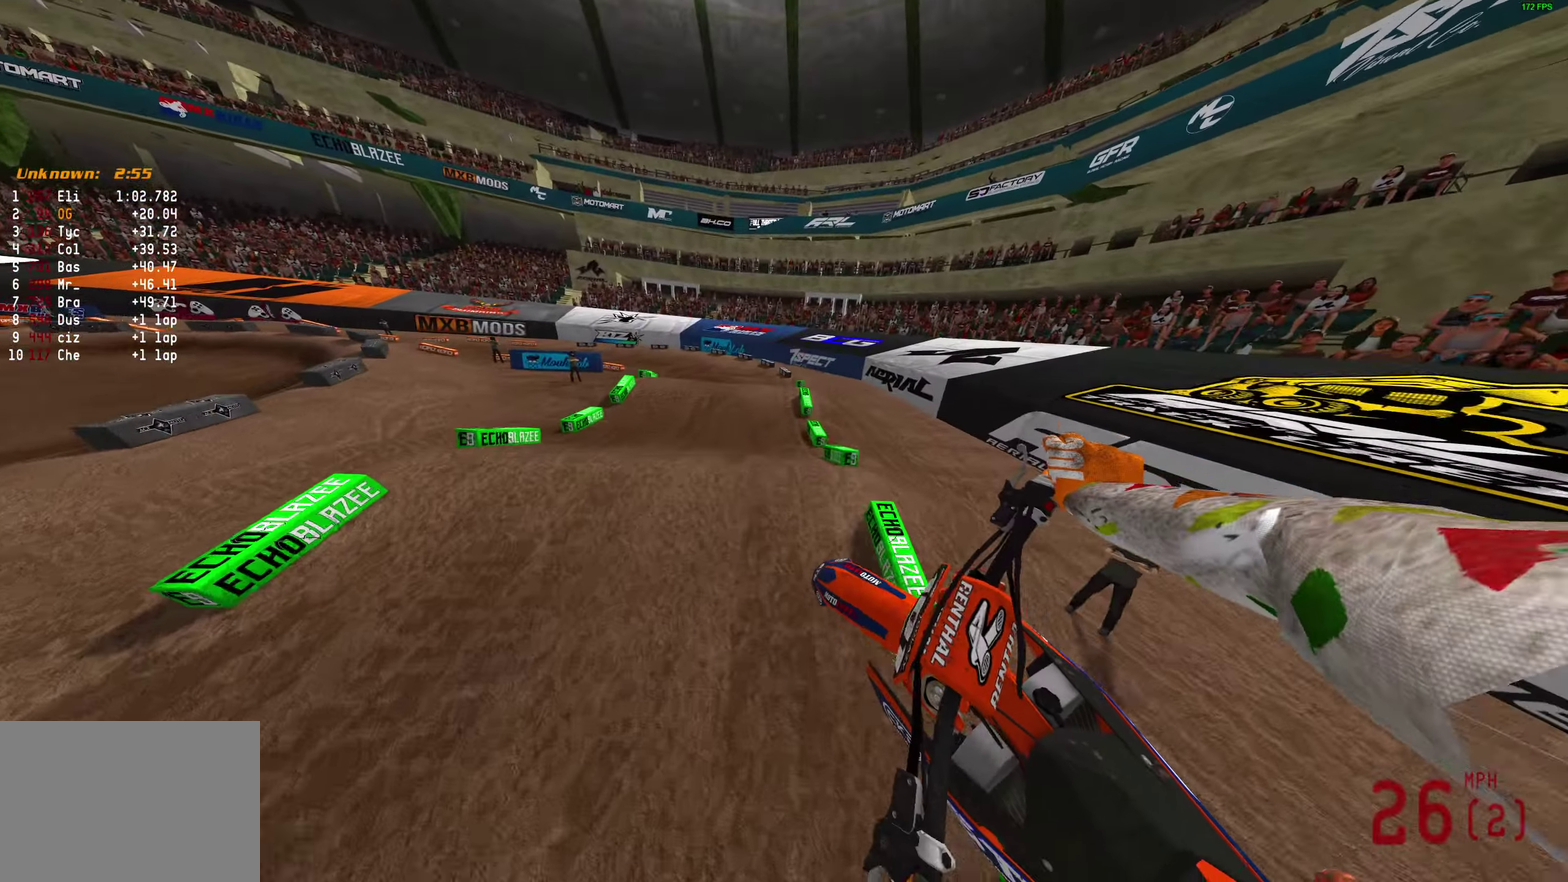
{"dt_ms": 300, "buttons": [], "left_stick": "down-left", "right_stick": "down-left", "button_events": []}
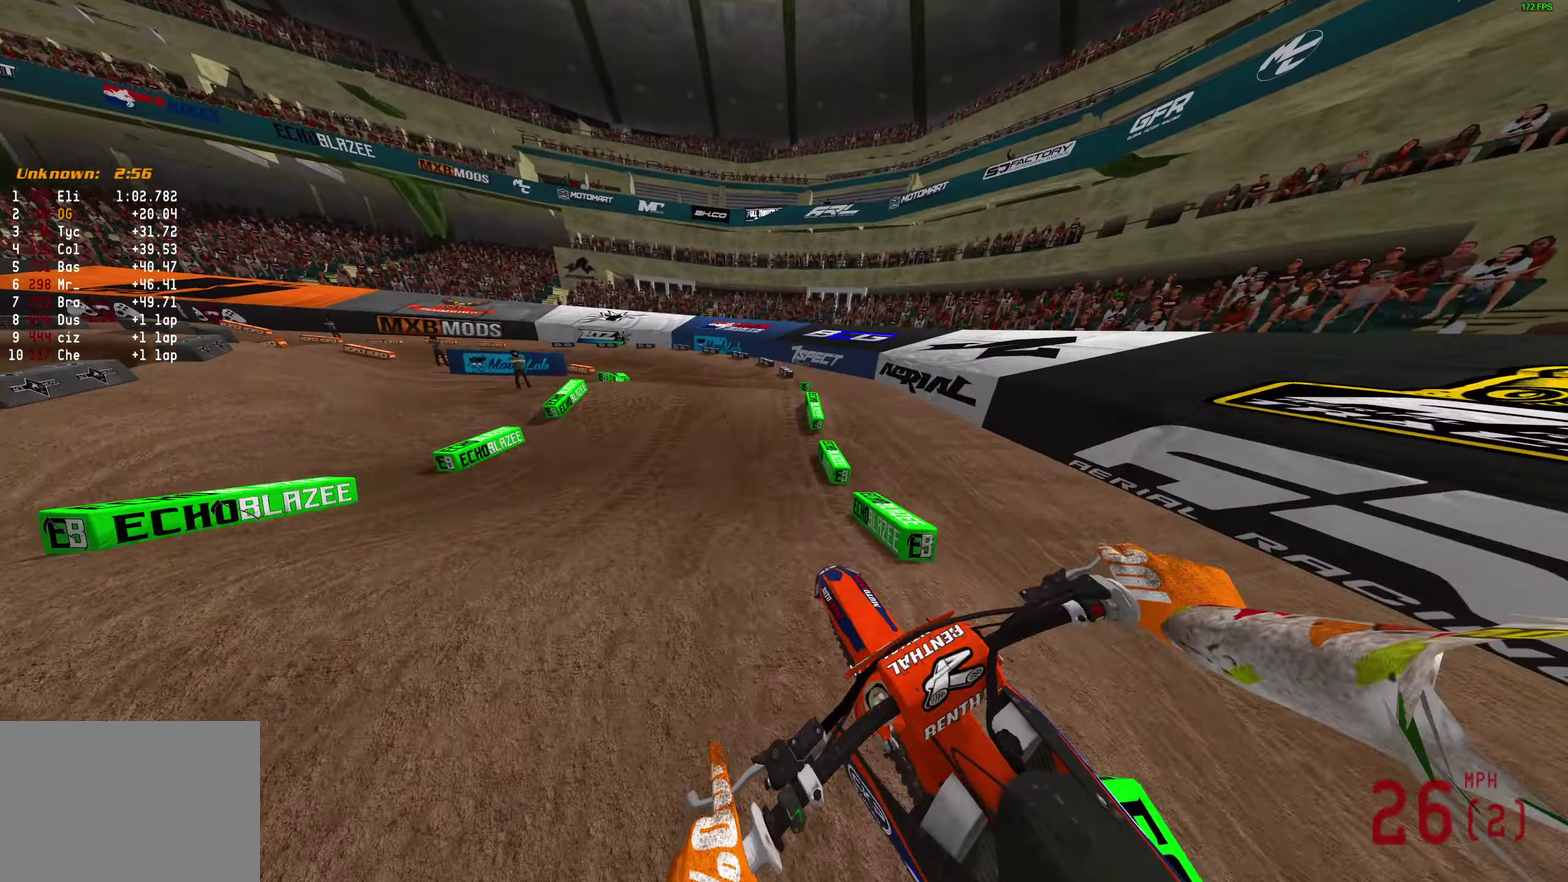
{"dt_ms": 800, "buttons": [], "left_stick": "left", "right_stick": "right", "button_events": []}
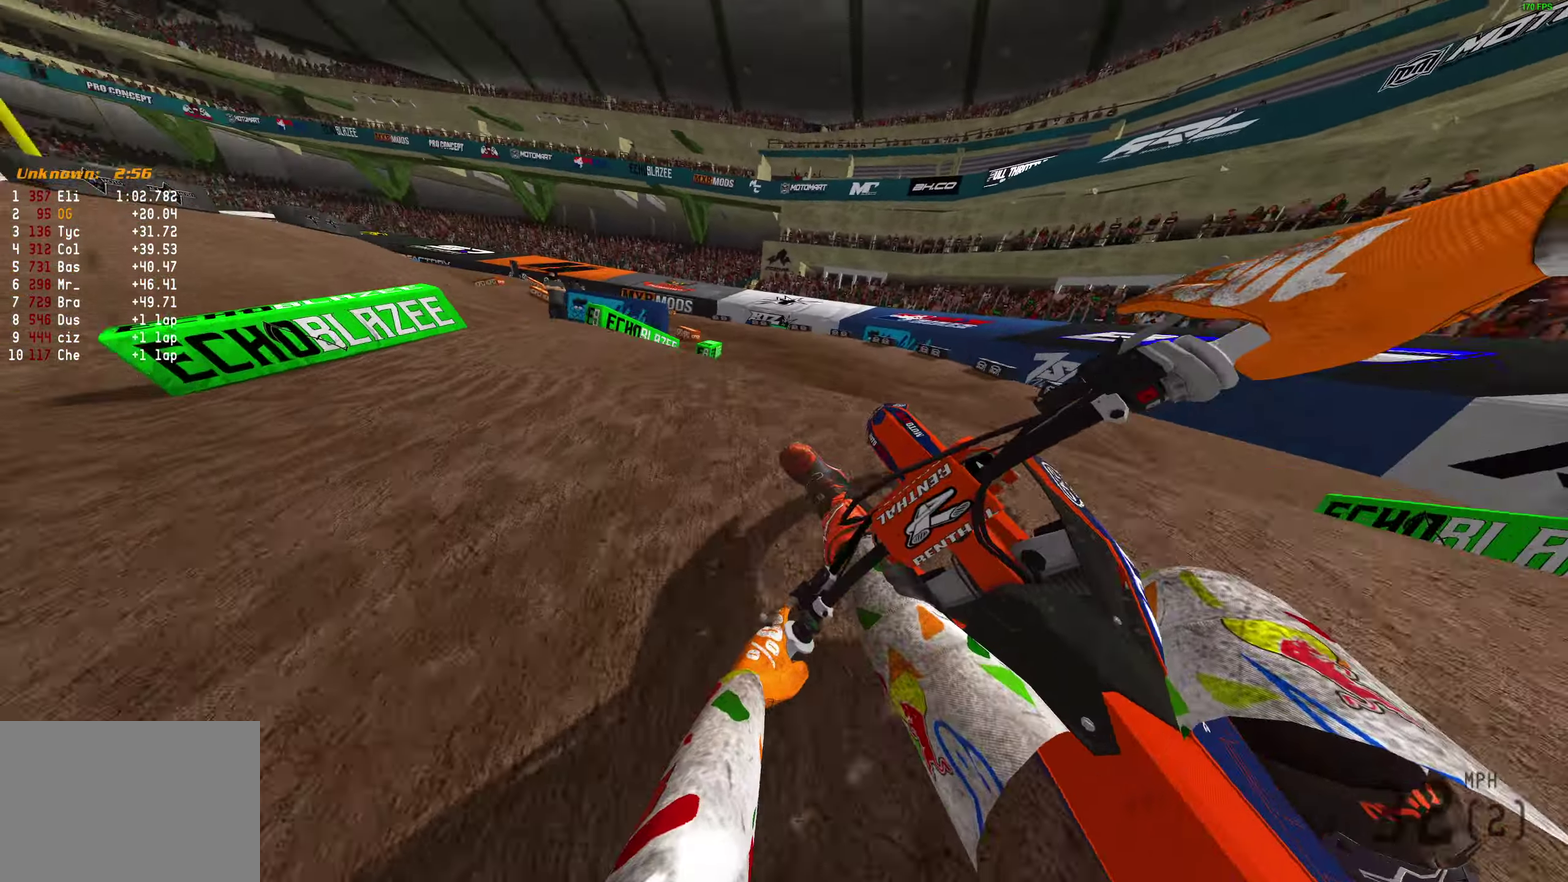
{"dt_ms": 400, "buttons": [], "left_stick": "center", "right_stick": "right", "button_events": []}
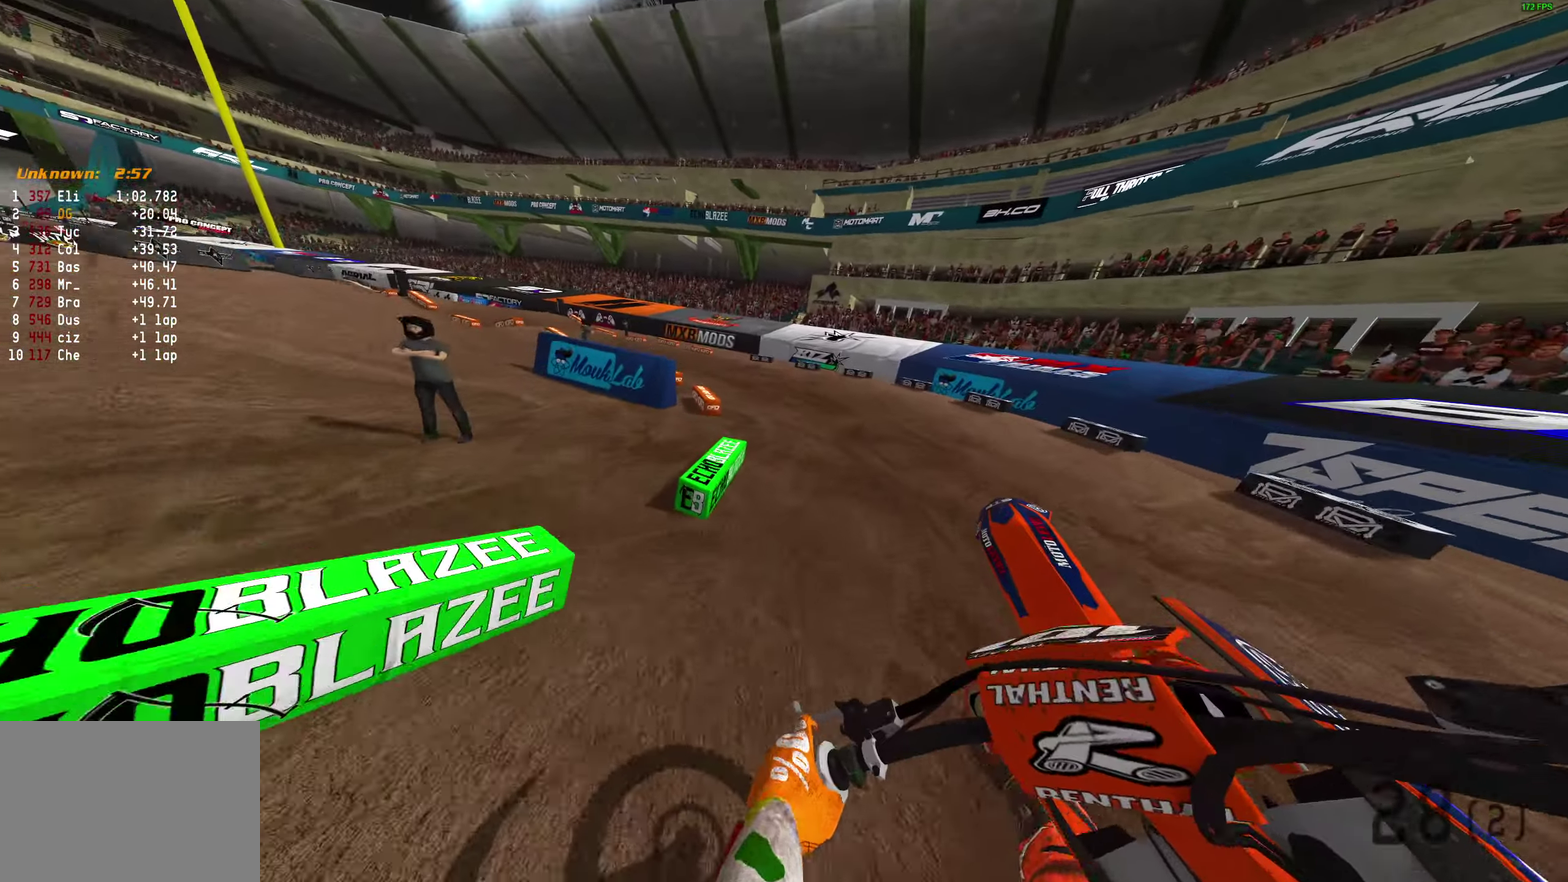
{"dt_ms": 500, "buttons": [], "left_stick": "left", "right_stick": "up-right", "button_events": []}